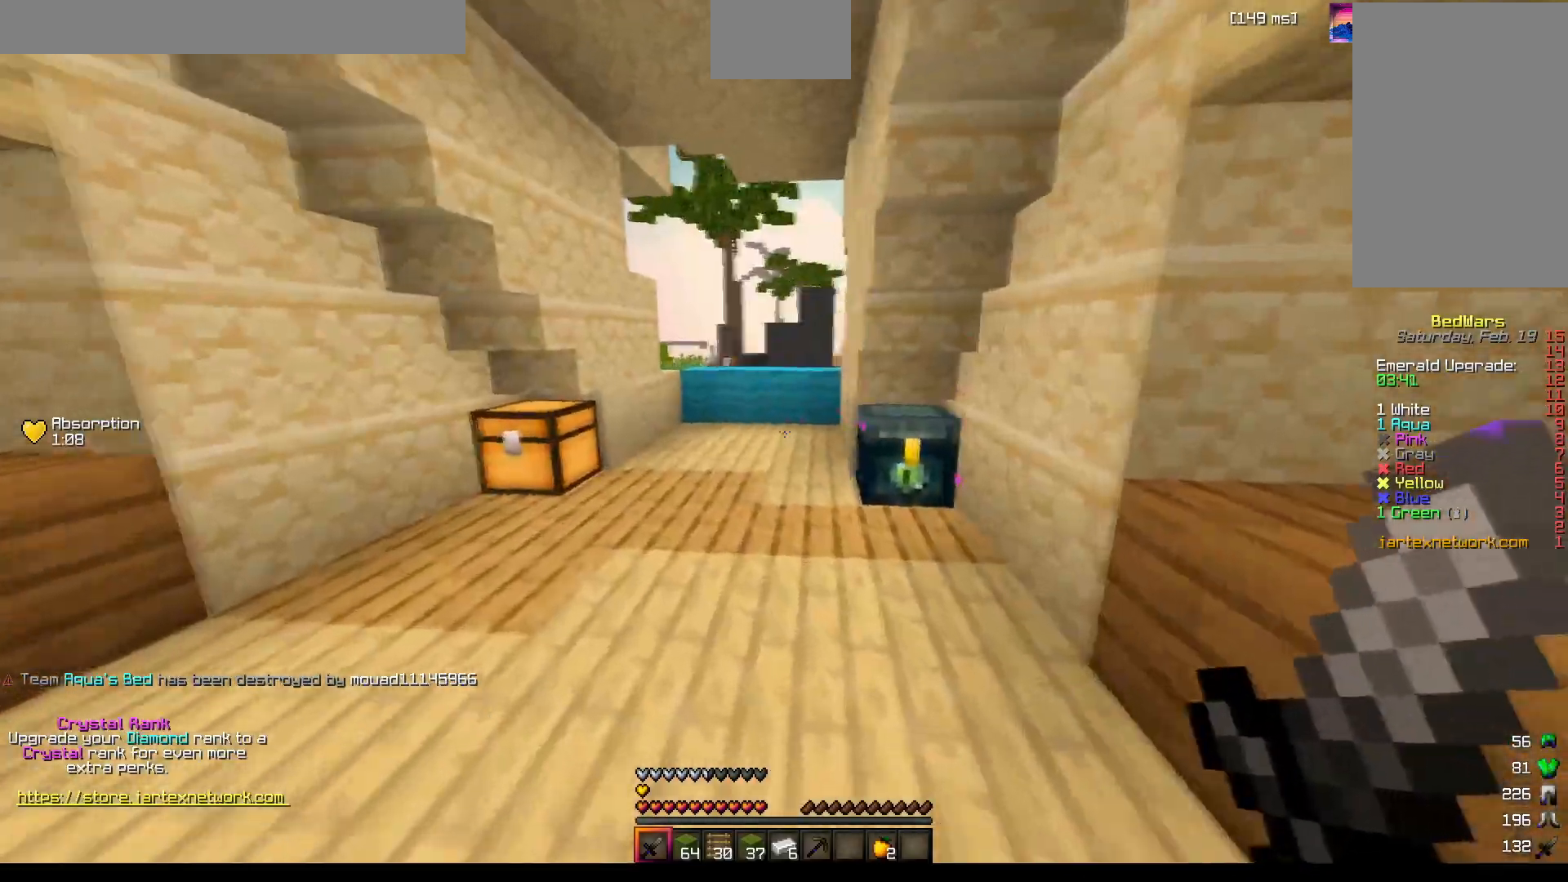
Gameplay with keyboard and mouse; each line is a JSON object with the keys and mouse buttons held at the frame after it. "events" lists presses ("down") and releases ("up") of "a", "d", "s", "space", "w", "mouse_left" and "mouse_right" between this image and that frame as [ms after this image, input, new state], when the widget could be followed in between. "mouse_left", "mouse_right" = the "left", "right" buttons of the "mouse" list. No other keys are recorded. Fast repeated clicks can show as one long hold. Mouse movement is not recorded.
{"keys": ["w"], "mouse": ["left"], "events": [[17, "mouse_left", "up"], [83, "mouse_left", "down"], [117, "a", "up"], [150, "space", "down"], [167, "mouse_left", "up"], [217, "mouse_left", "down"], [283, "mouse_left", "up"], [333, "mouse_left", "down"], [433, "mouse_left", "up"], [433, "space", "up"], [467, "mouse_left", "down"]]}
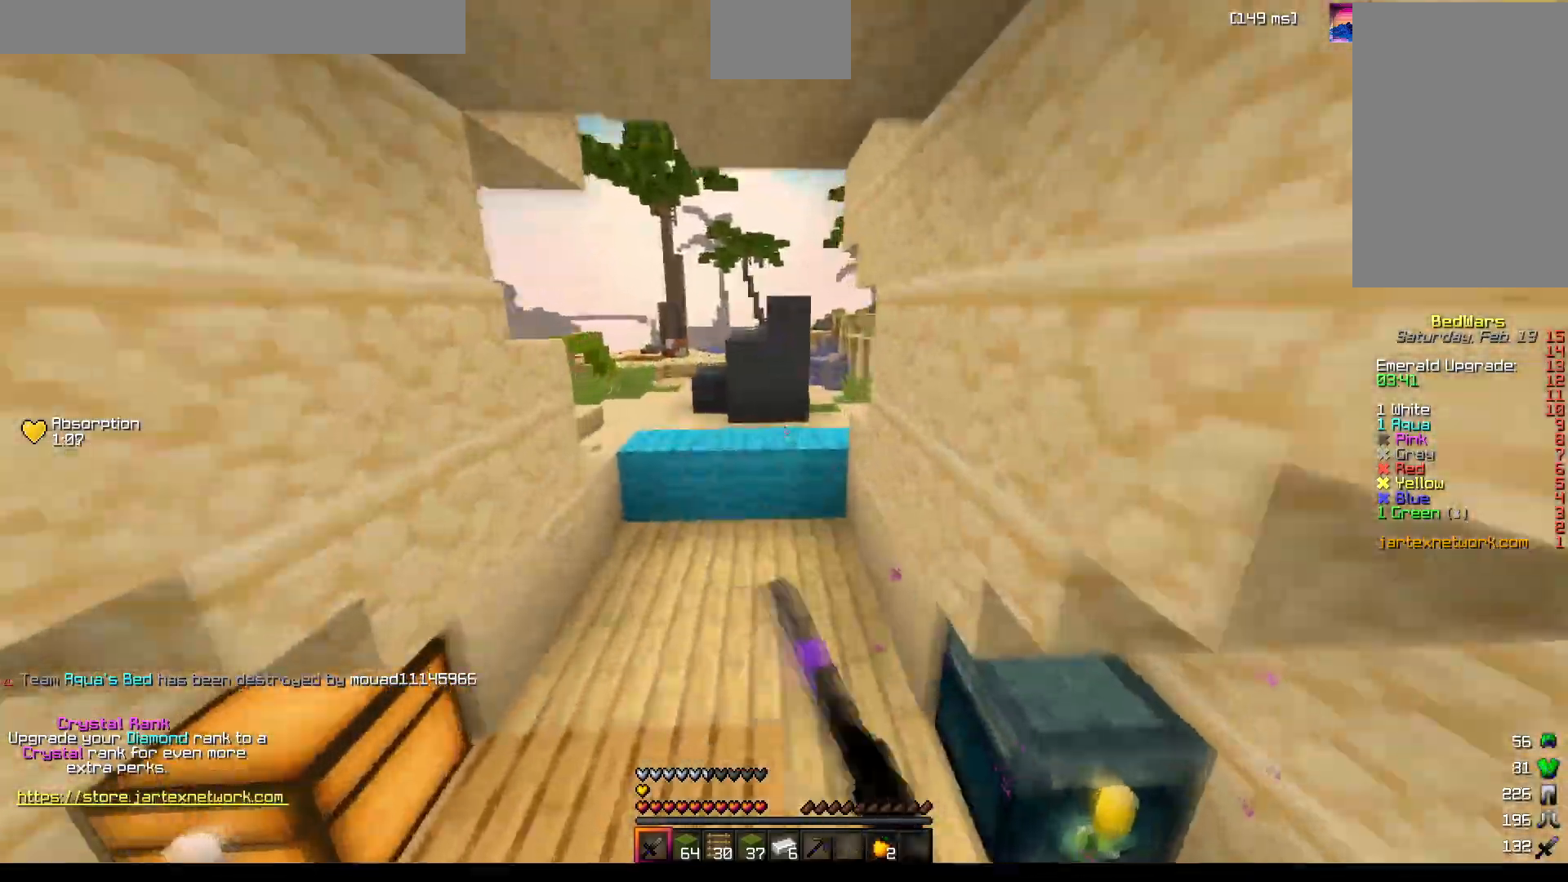
{"keys": ["w"], "mouse": [], "events": [[117, "mouse_left", "up"]]}
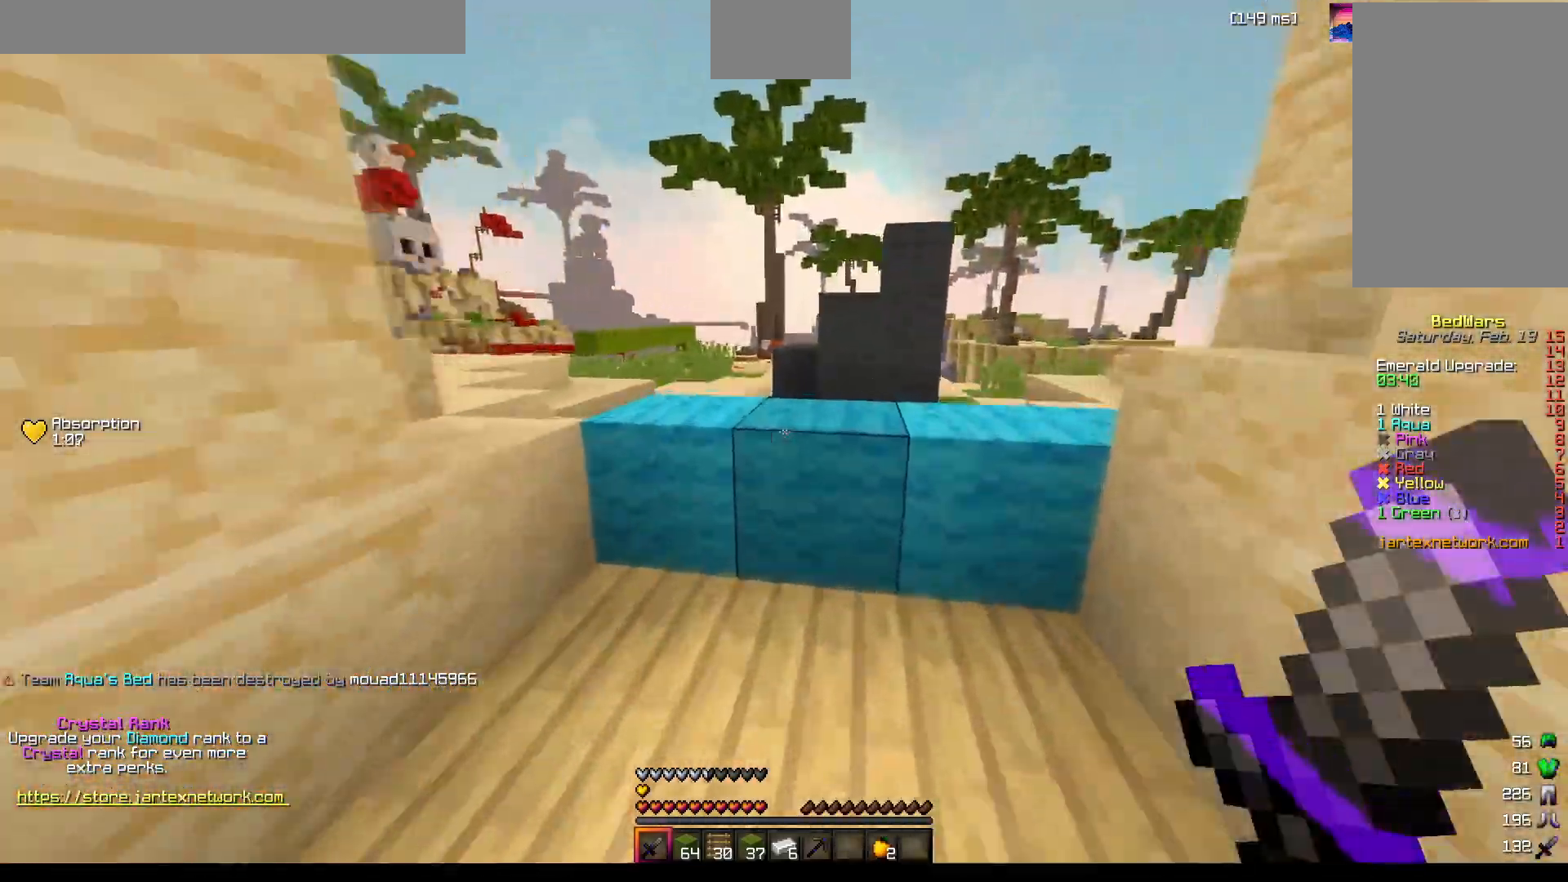
{"keys": ["a", "space", "w"], "mouse": [], "events": [[33, "space", "down"], [200, "space", "up"], [350, "a", "down"], [383, "mouse_left", "down"], [433, "mouse_left", "up"], [450, "space", "down"]]}
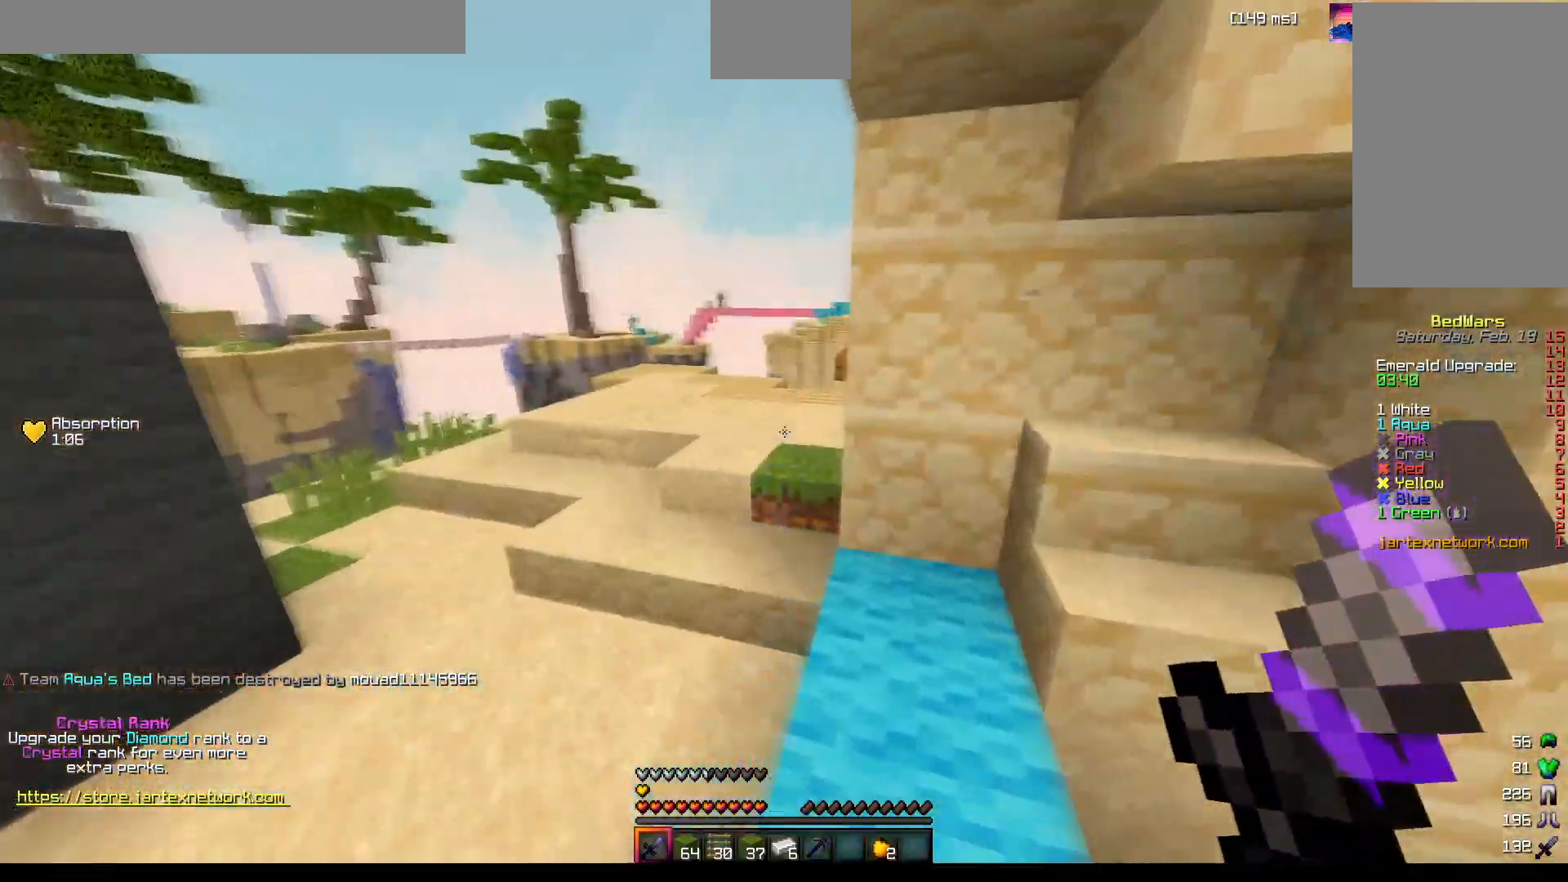
{"keys": ["w"], "mouse": [], "events": [[17, "mouse_left", "down"], [67, "mouse_left", "up"], [133, "mouse_left", "down"], [183, "space", "up"], [200, "mouse_left", "up"], [217, "a", "up"], [217, "w", "up"], [350, "w", "down"]]}
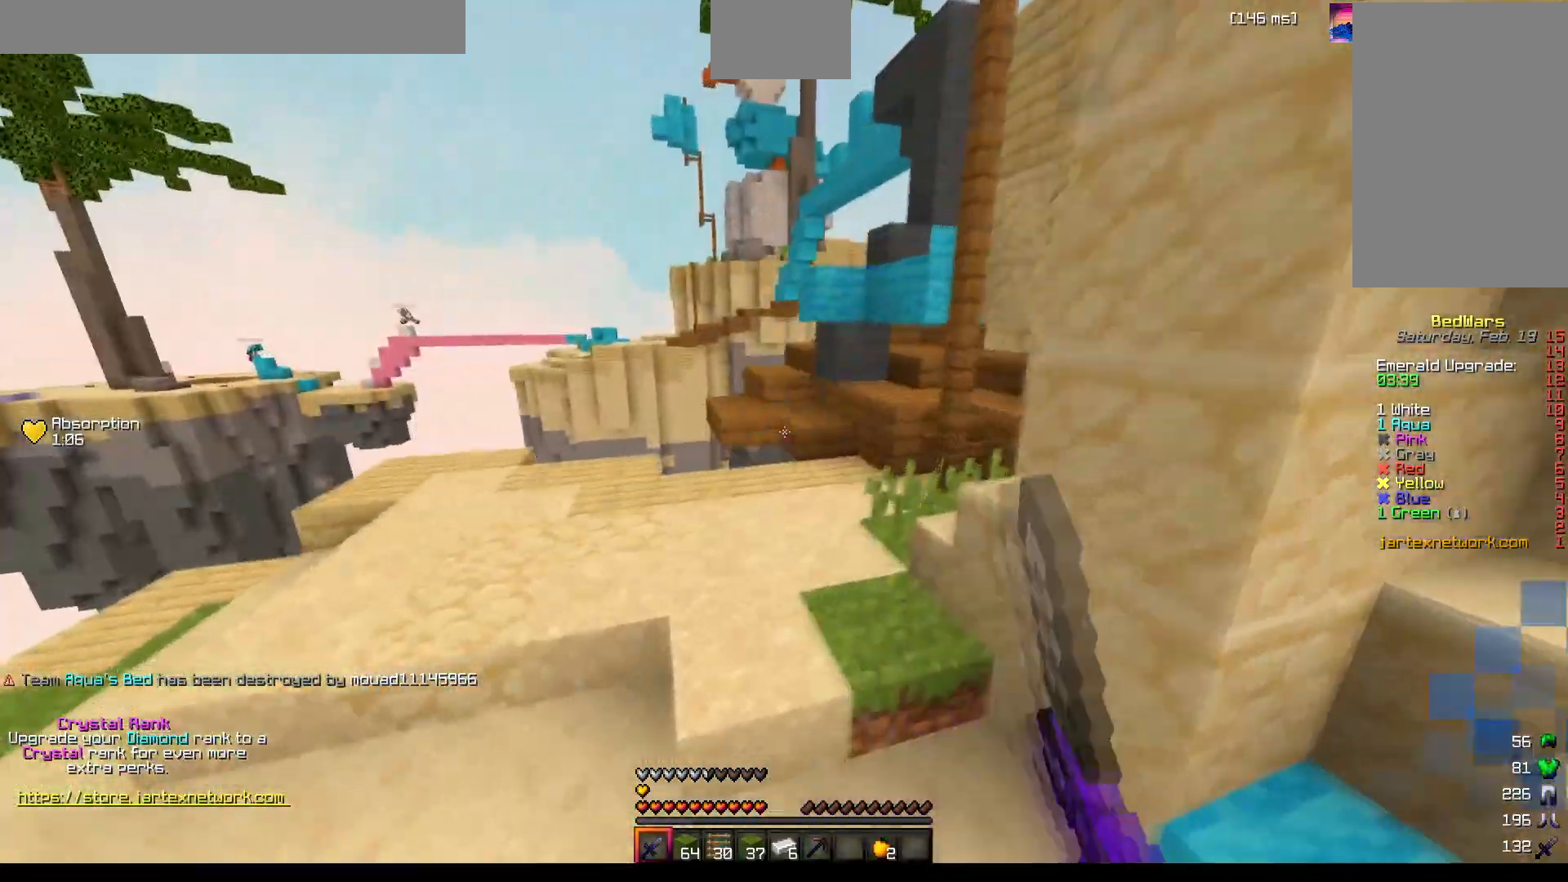
{"keys": [], "mouse": ["left"], "events": [[133, "space", "down"], [367, "space", "up"], [450, "mouse_left", "down"], [500, "w", "up"]]}
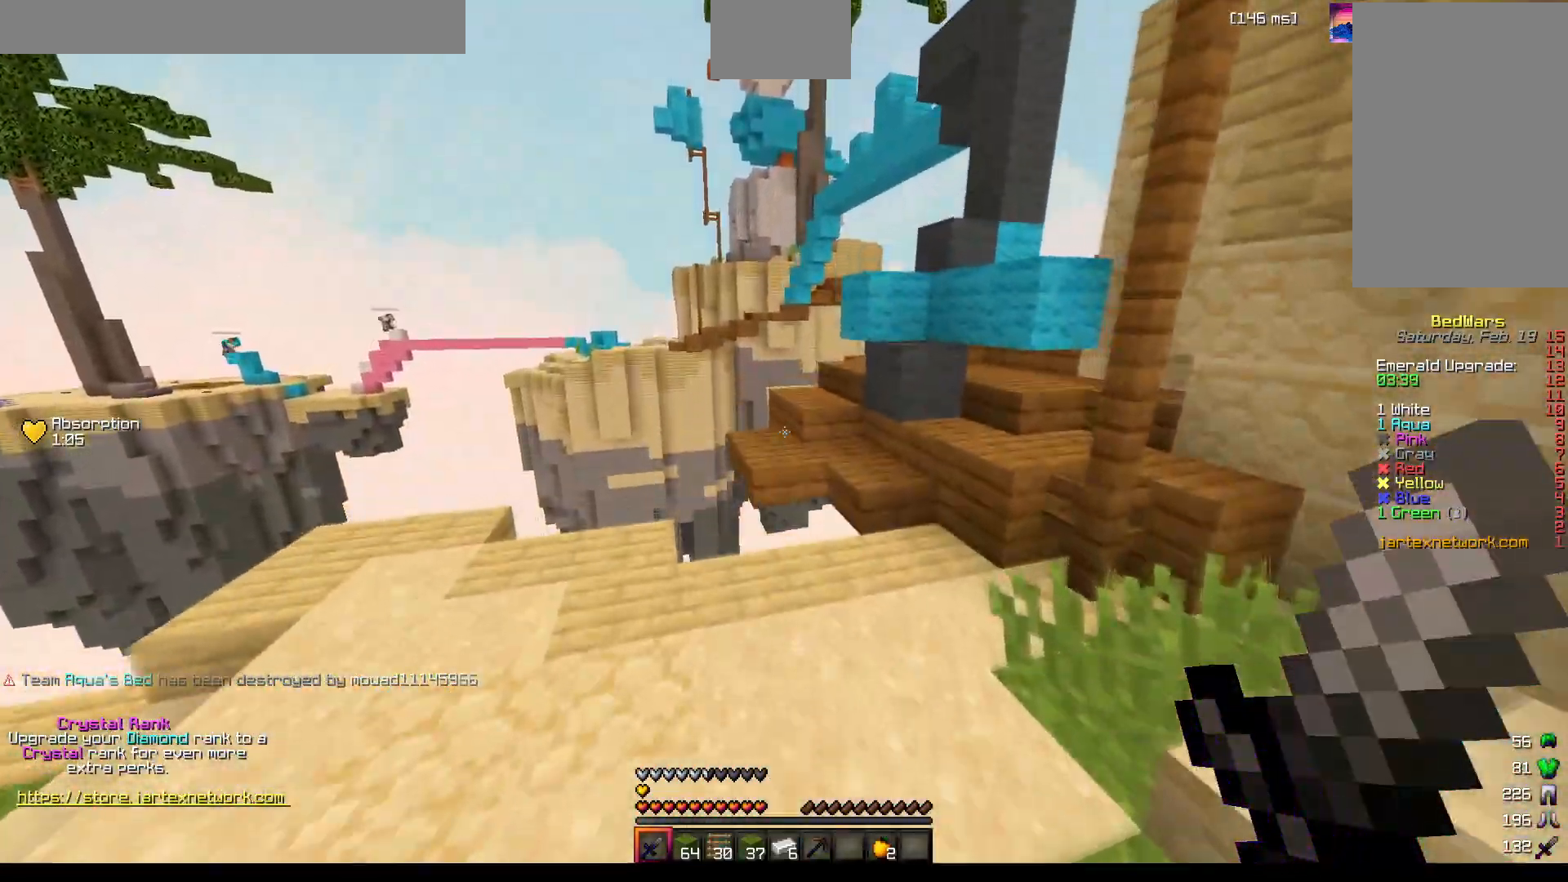
{"keys": [], "mouse": [], "events": [[33, "mouse_left", "up"], [133, "w", "down"], [217, "w", "up"]]}
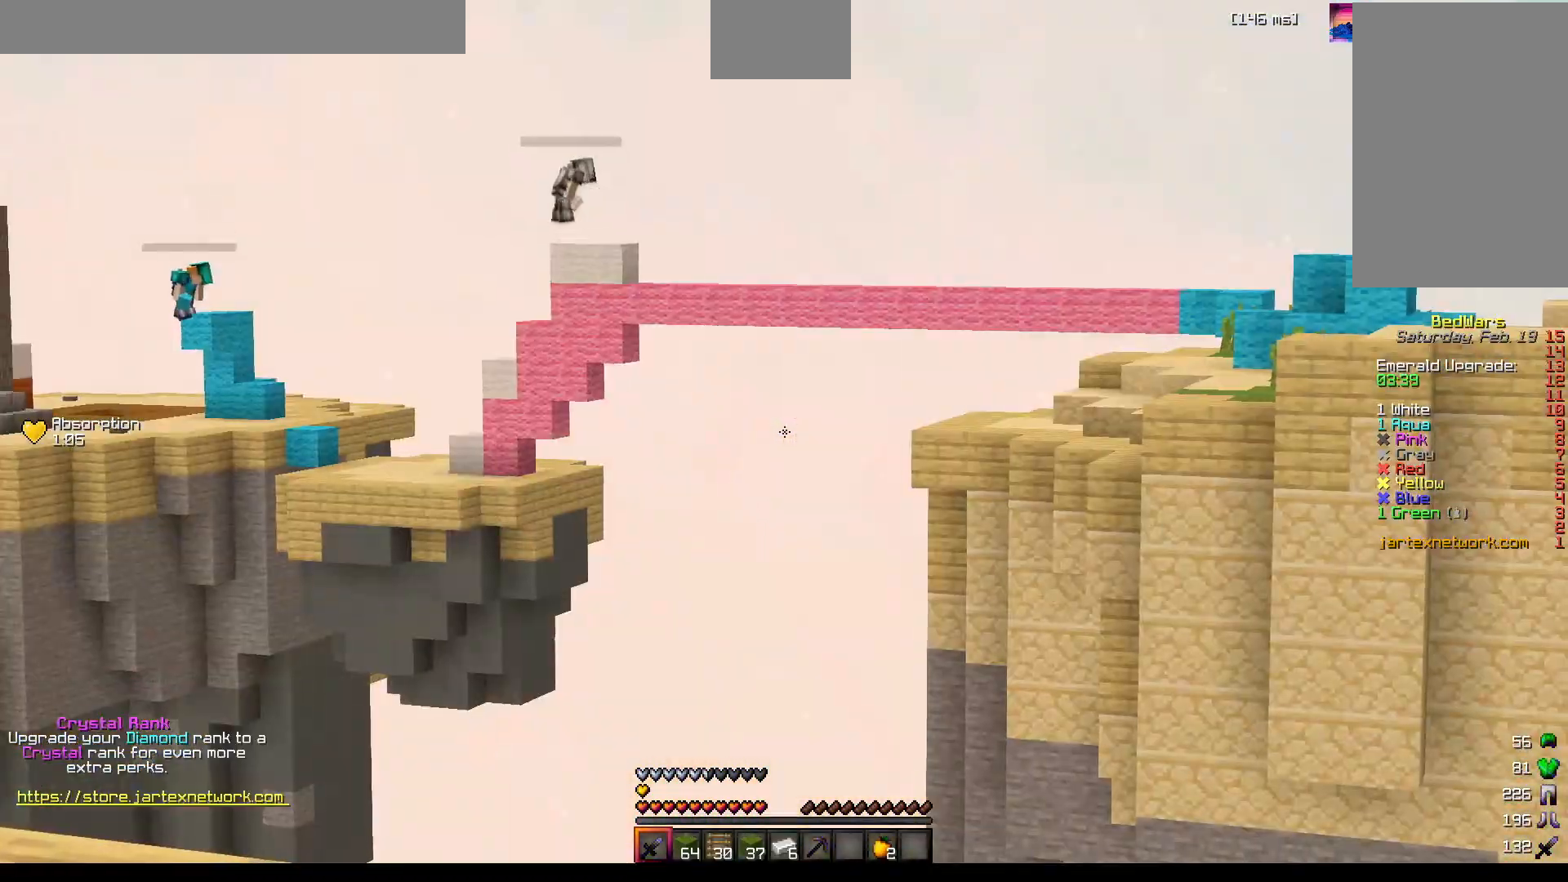
{"keys": ["a", "w"], "mouse": [], "events": [[417, "a", "down"], [467, "w", "down"]]}
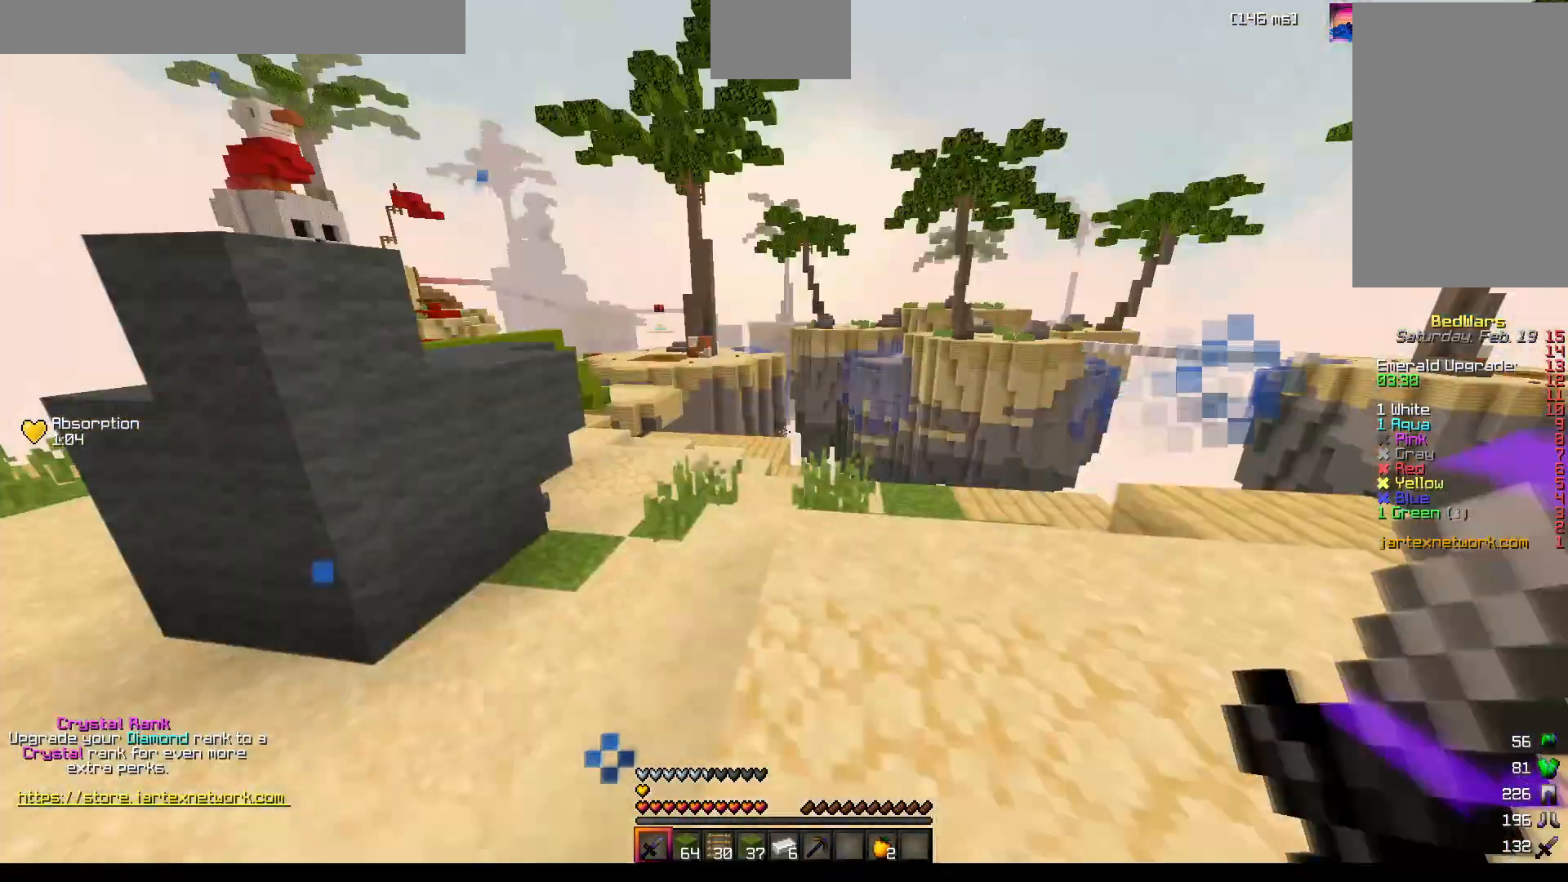
{"keys": ["w"], "mouse": []}
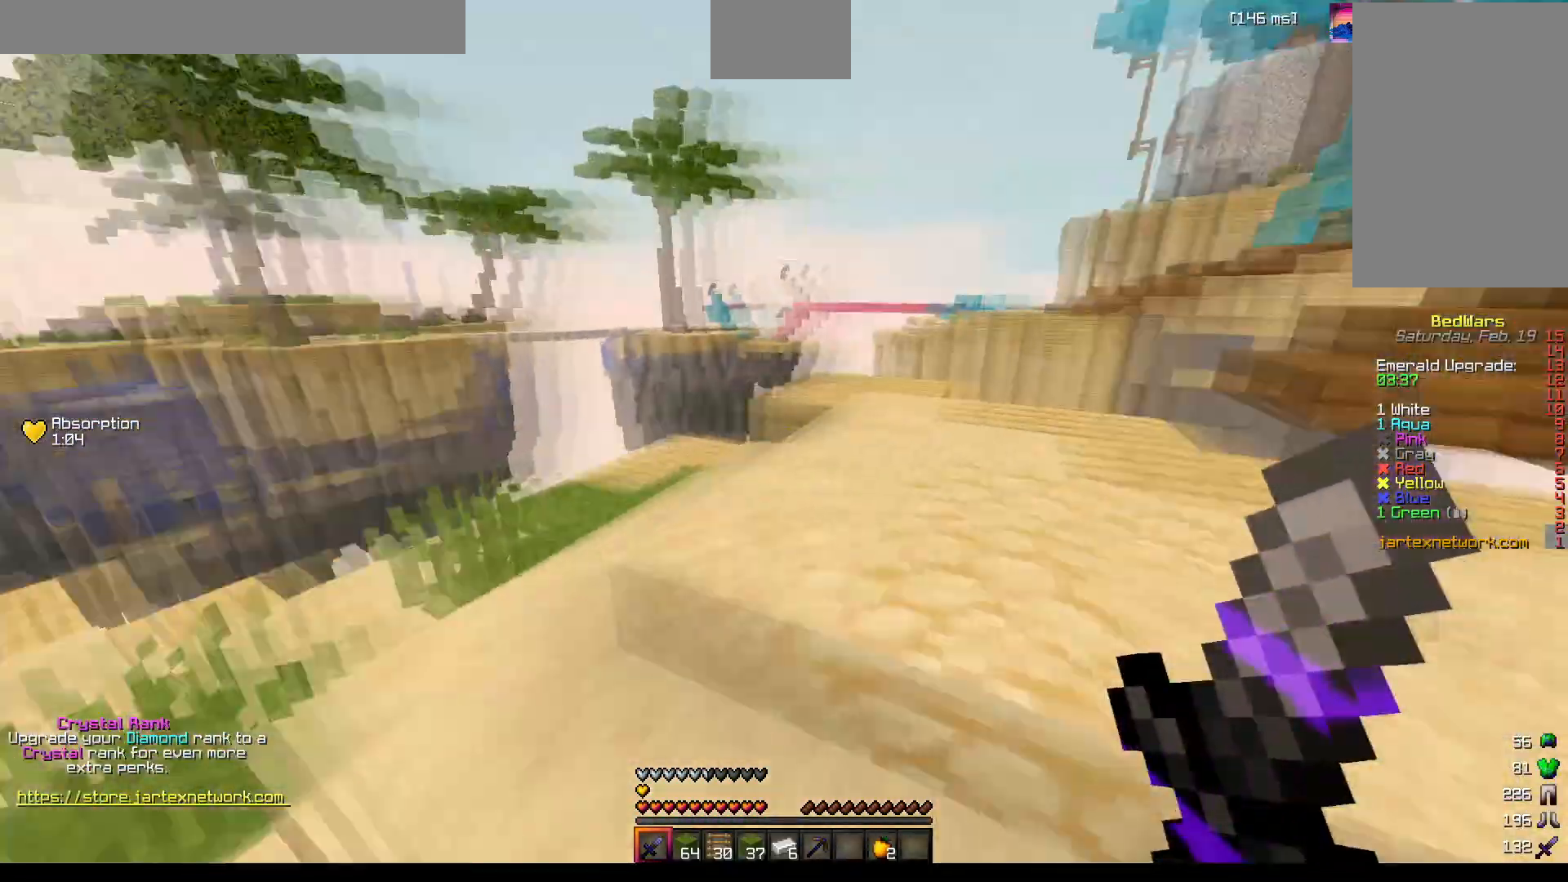
{"keys": ["w"], "mouse": [], "events": []}
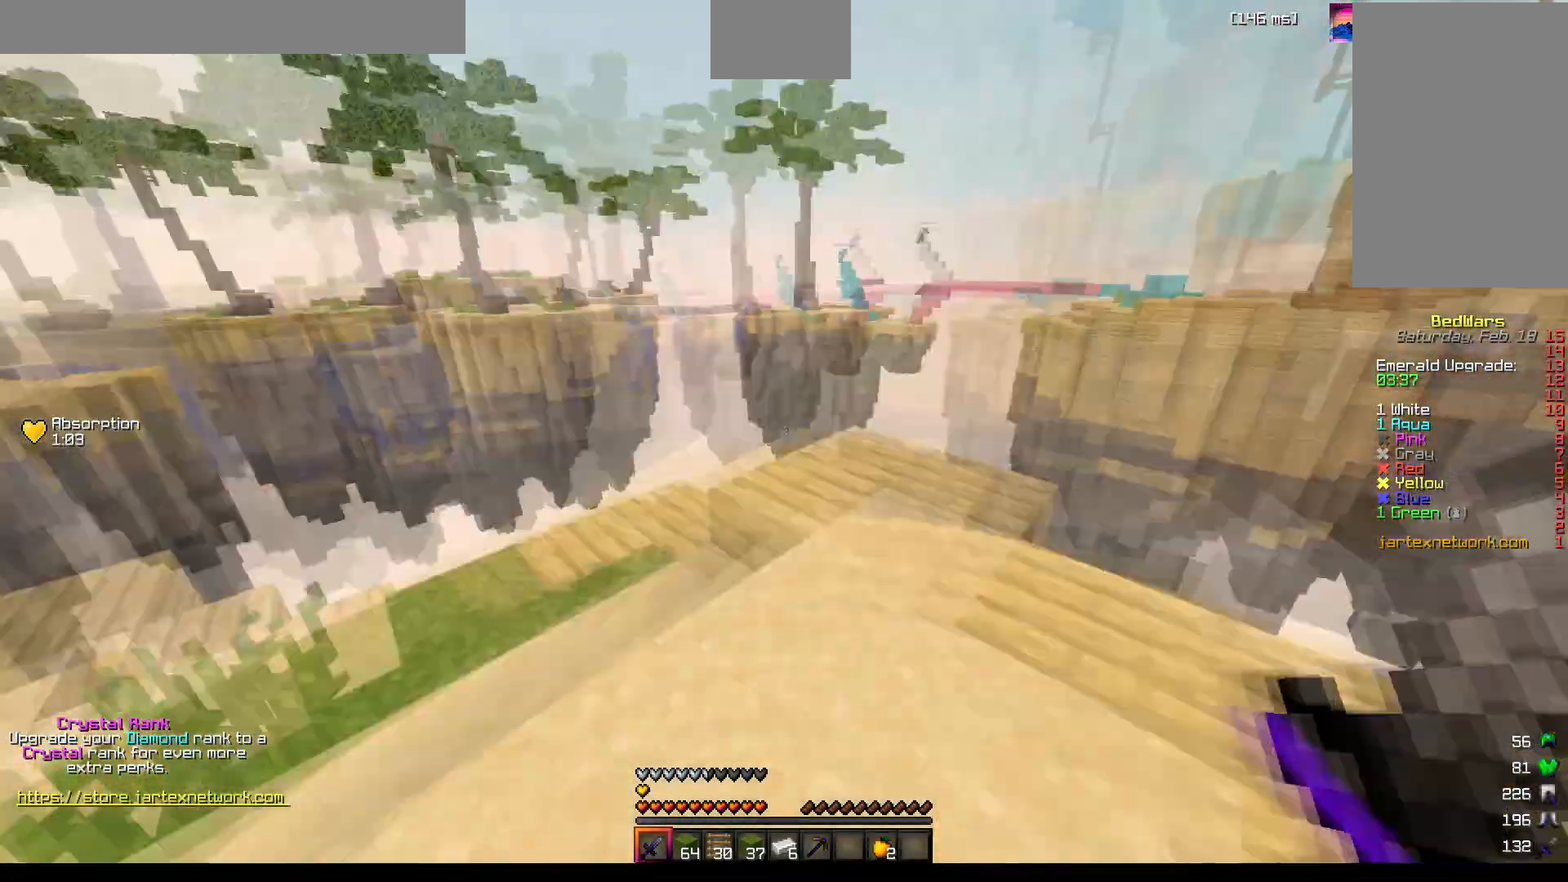
{"keys": [], "mouse": [], "events": [[33, "a", "down"], [233, "a", "up"], [250, "mouse_left", "down"], [333, "mouse_left", "up"], [383, "mouse_left", "down"], [433, "mouse_left", "up"], [500, "w", "up"]]}
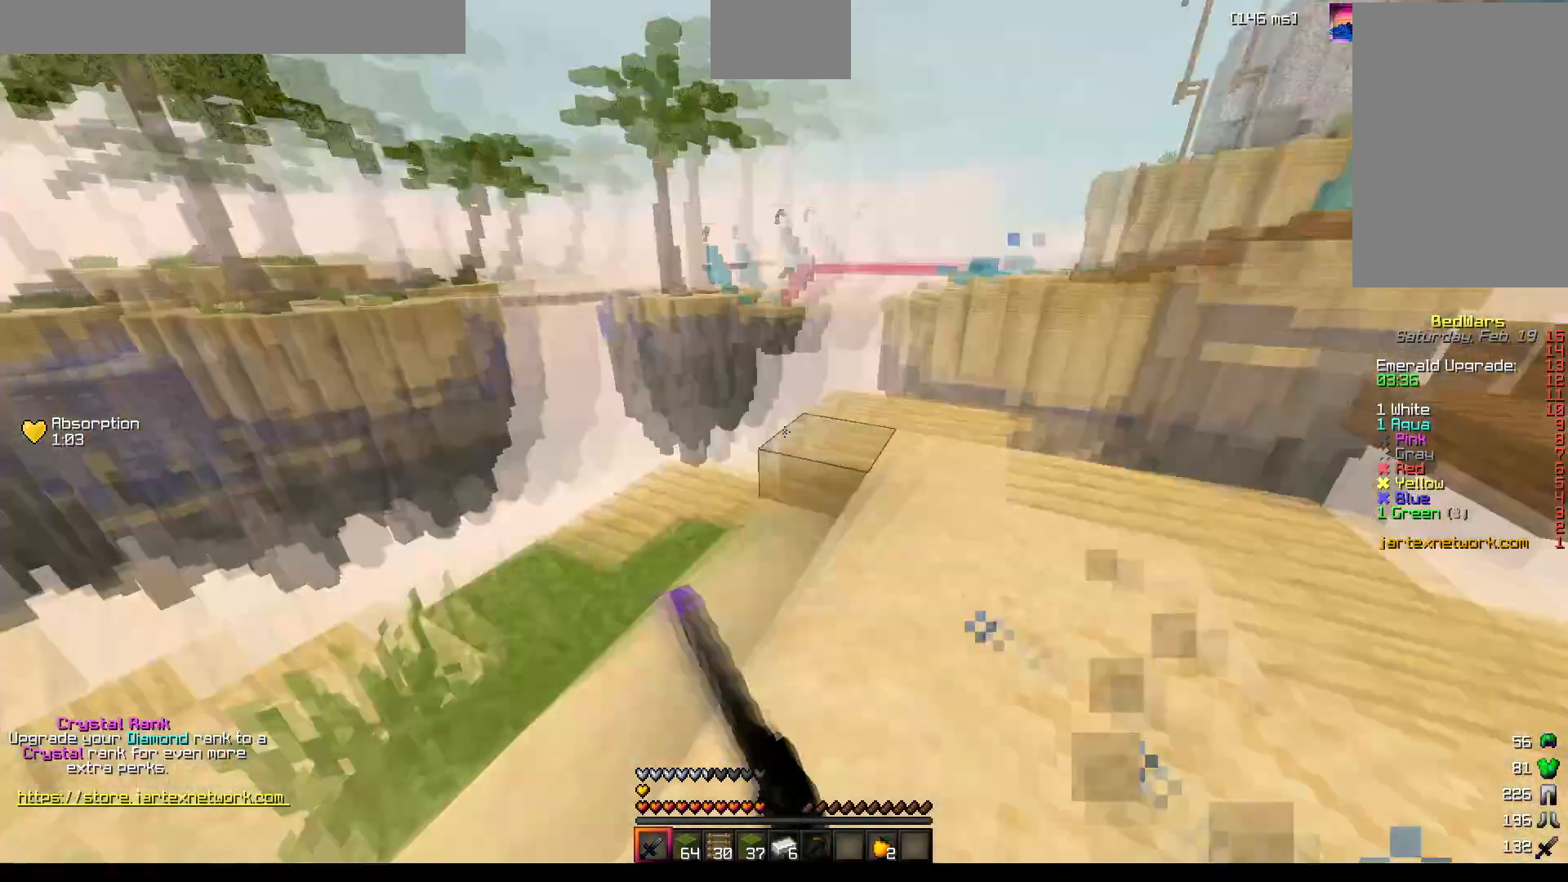
{"keys": [], "mouse": [], "events": []}
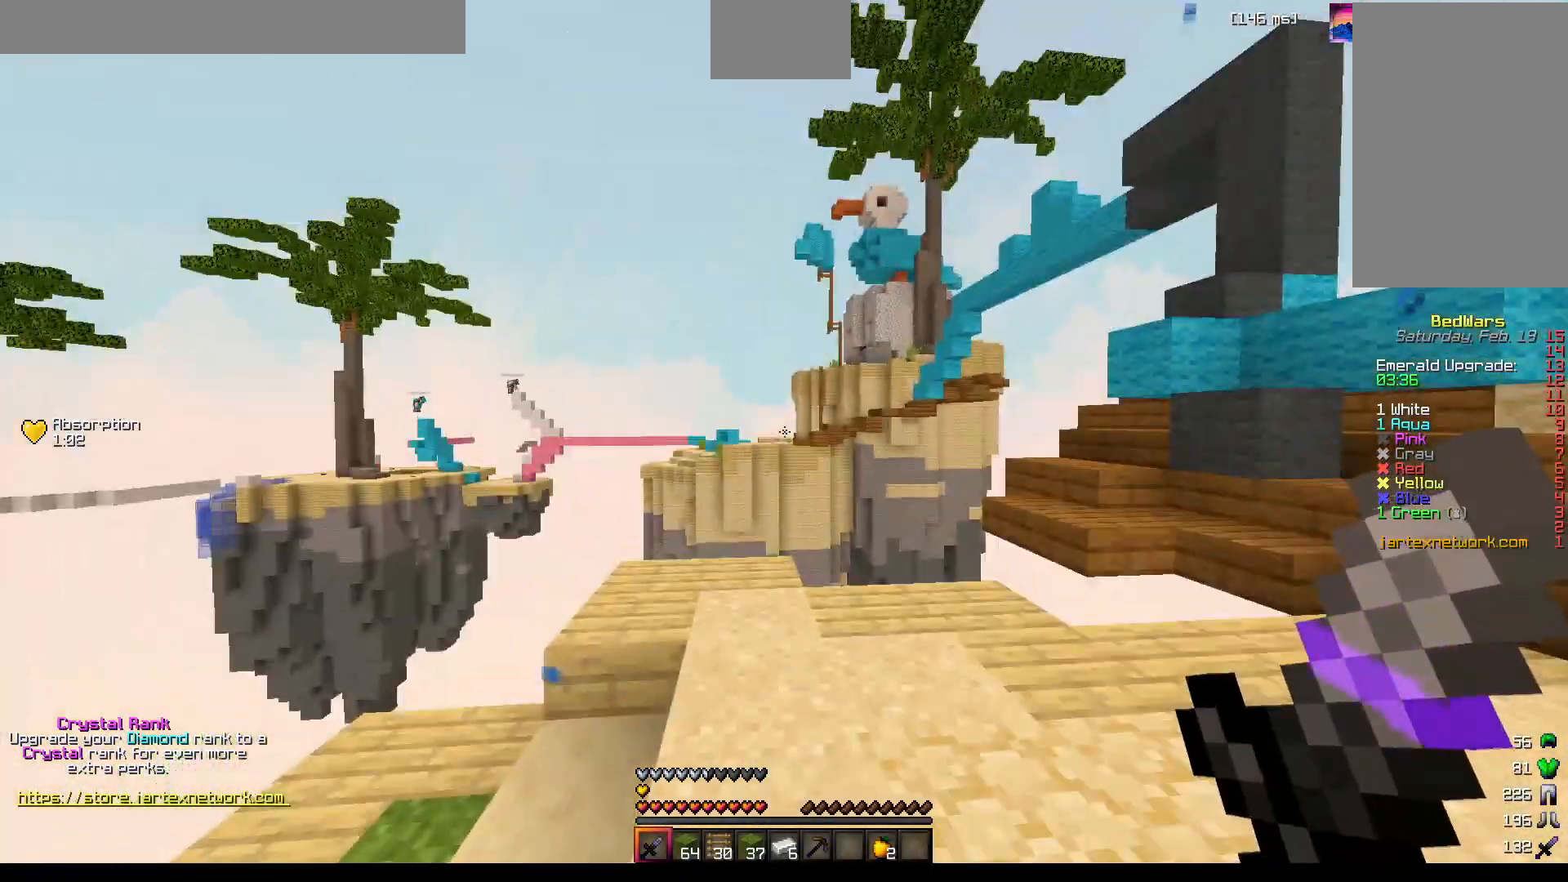
{"keys": [], "mouse": ["left"], "events": [[450, "mouse_left", "down"]]}
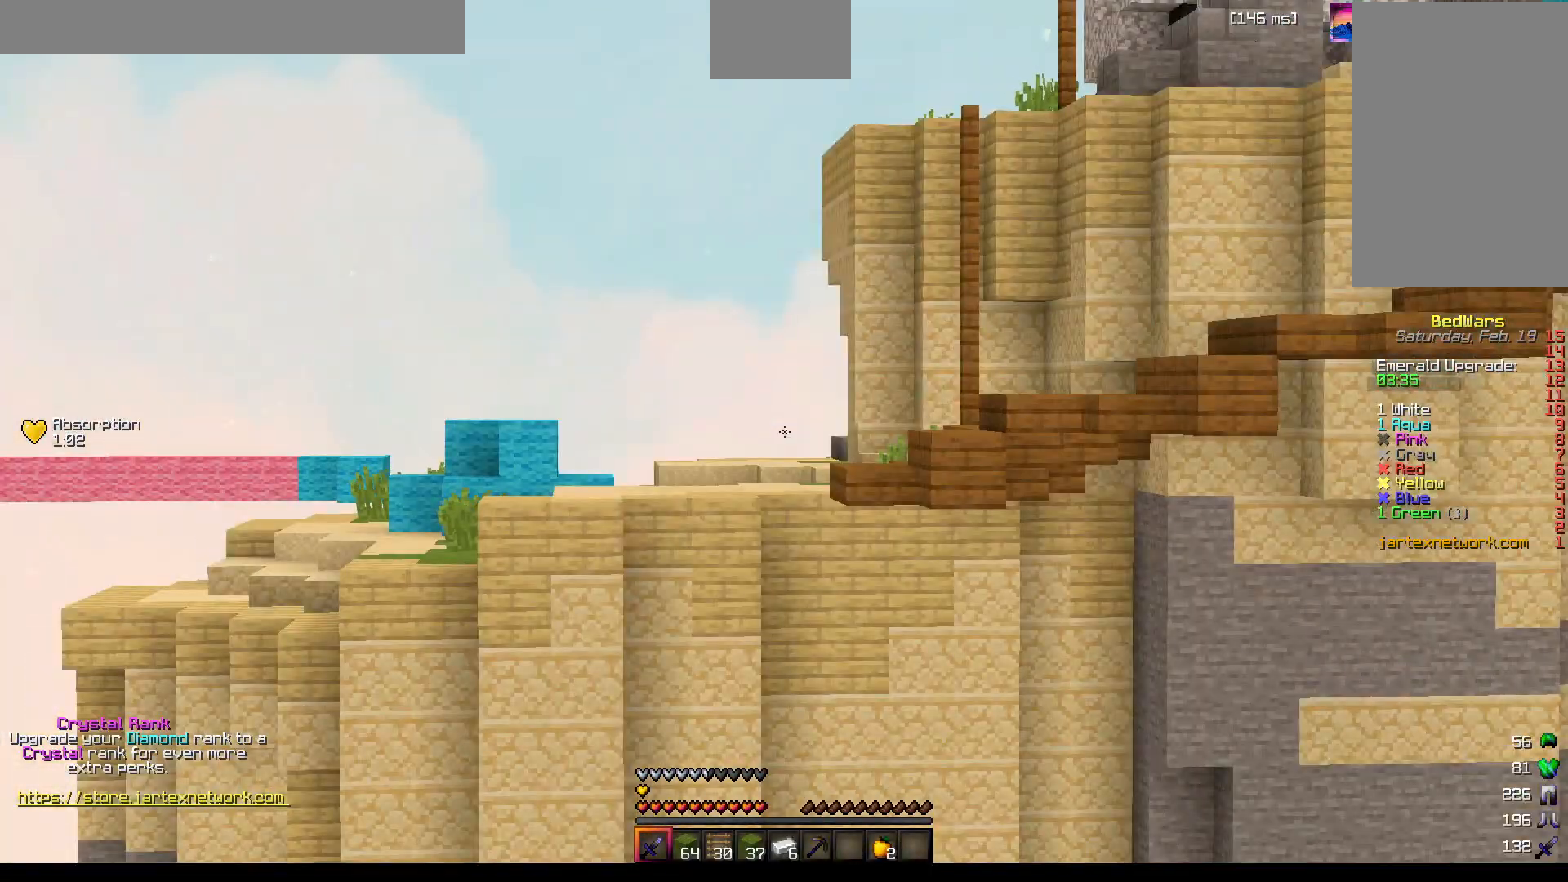
{"keys": [], "mouse": [], "events": [[17, "mouse_left", "up"], [117, "mouse_left", "down"], [167, "mouse_left", "up"], [233, "mouse_left", "down"], [267, "mouse_left", "up"]]}
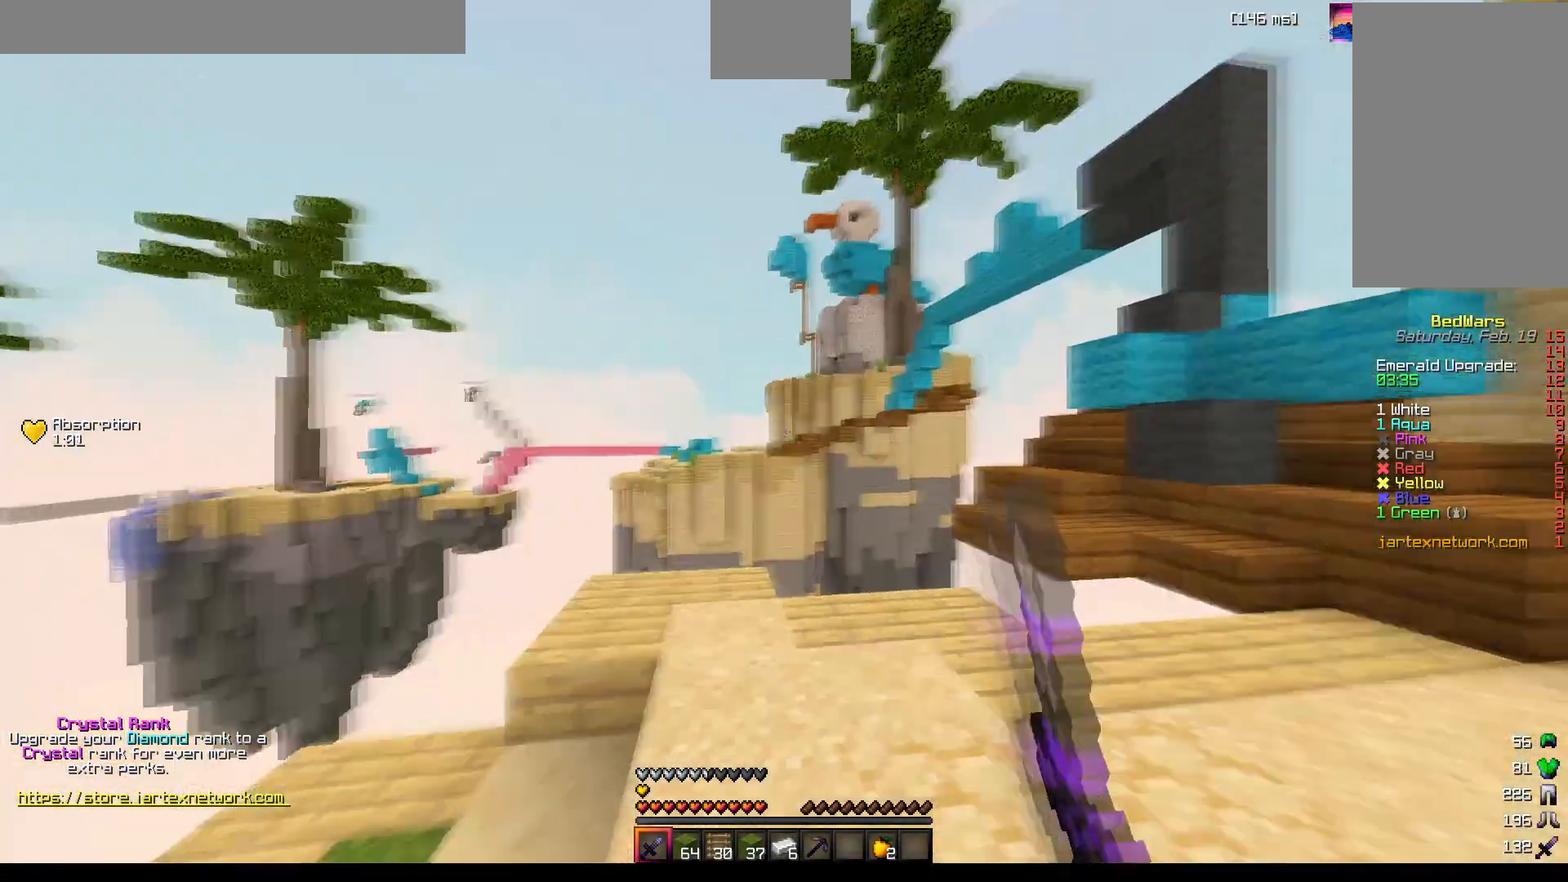
{"keys": [], "mouse": [], "events": []}
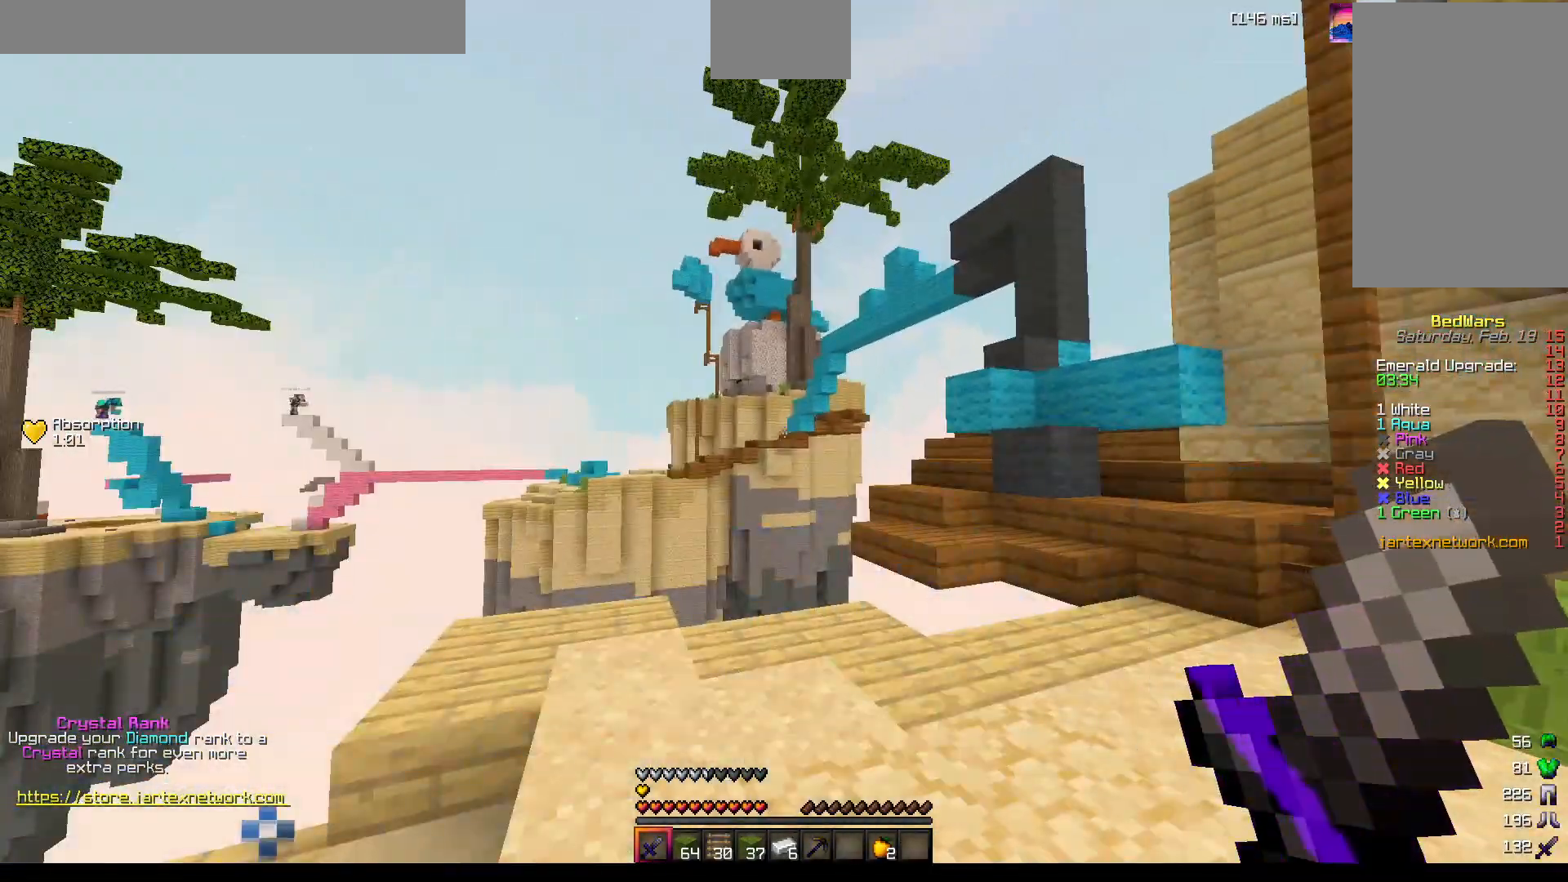
{"keys": ["w"], "mouse": [], "events": [[150, "w", "down"], [183, "d", "down"], [417, "d", "up"]]}
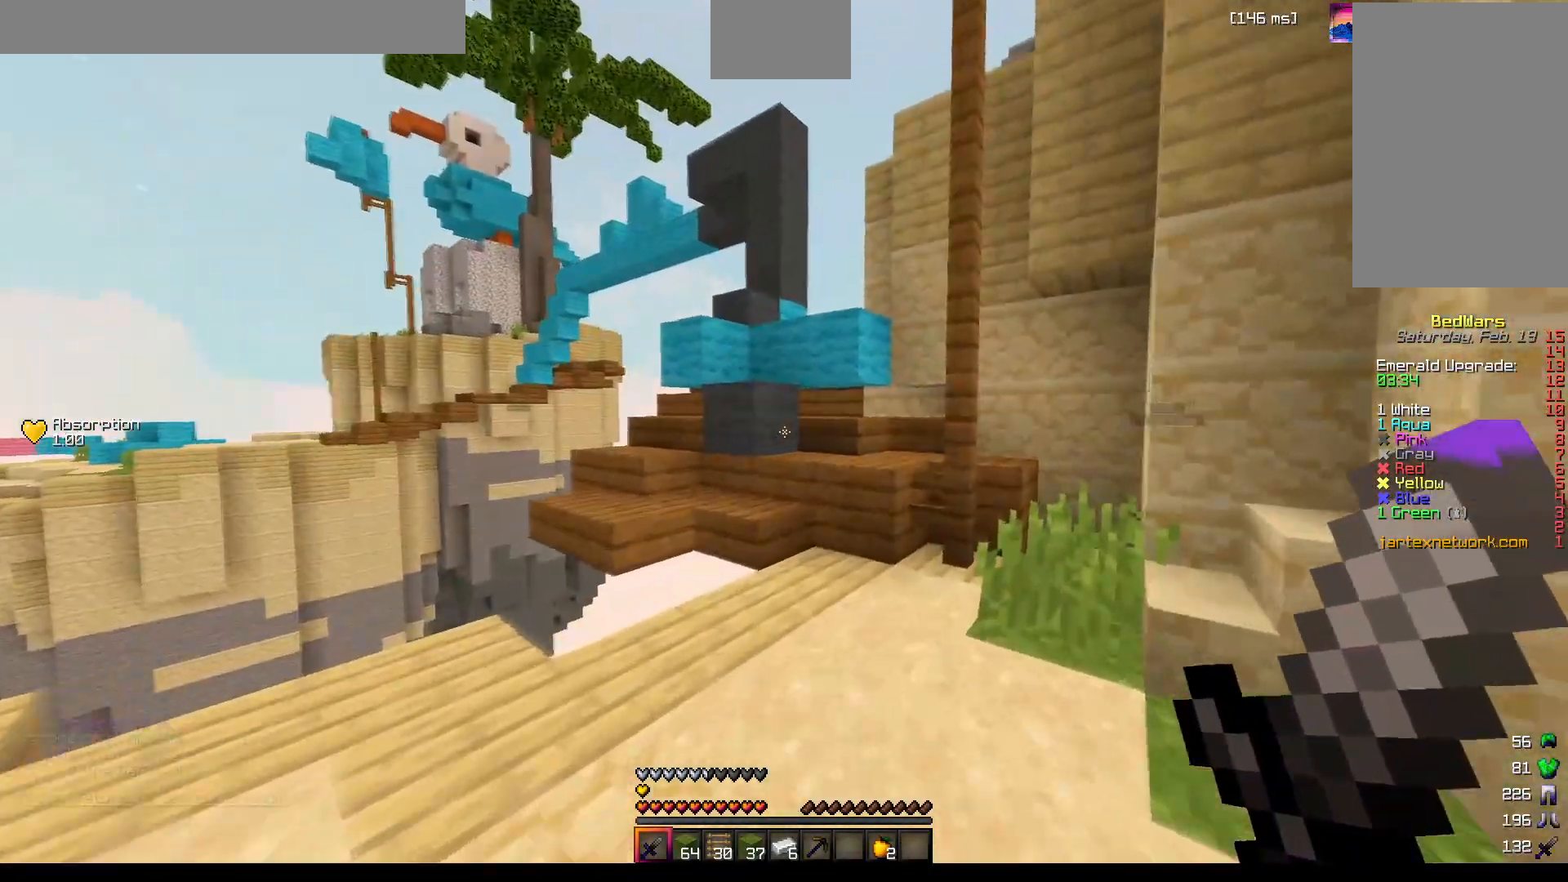
{"keys": ["w"], "mouse": ["left"], "events": [[50, "mouse_left", "down"], [133, "mouse_left", "up"], [183, "mouse_left", "down"], [267, "mouse_left", "up"], [317, "mouse_left", "down"], [383, "mouse_left", "up"], [450, "mouse_left", "down"]]}
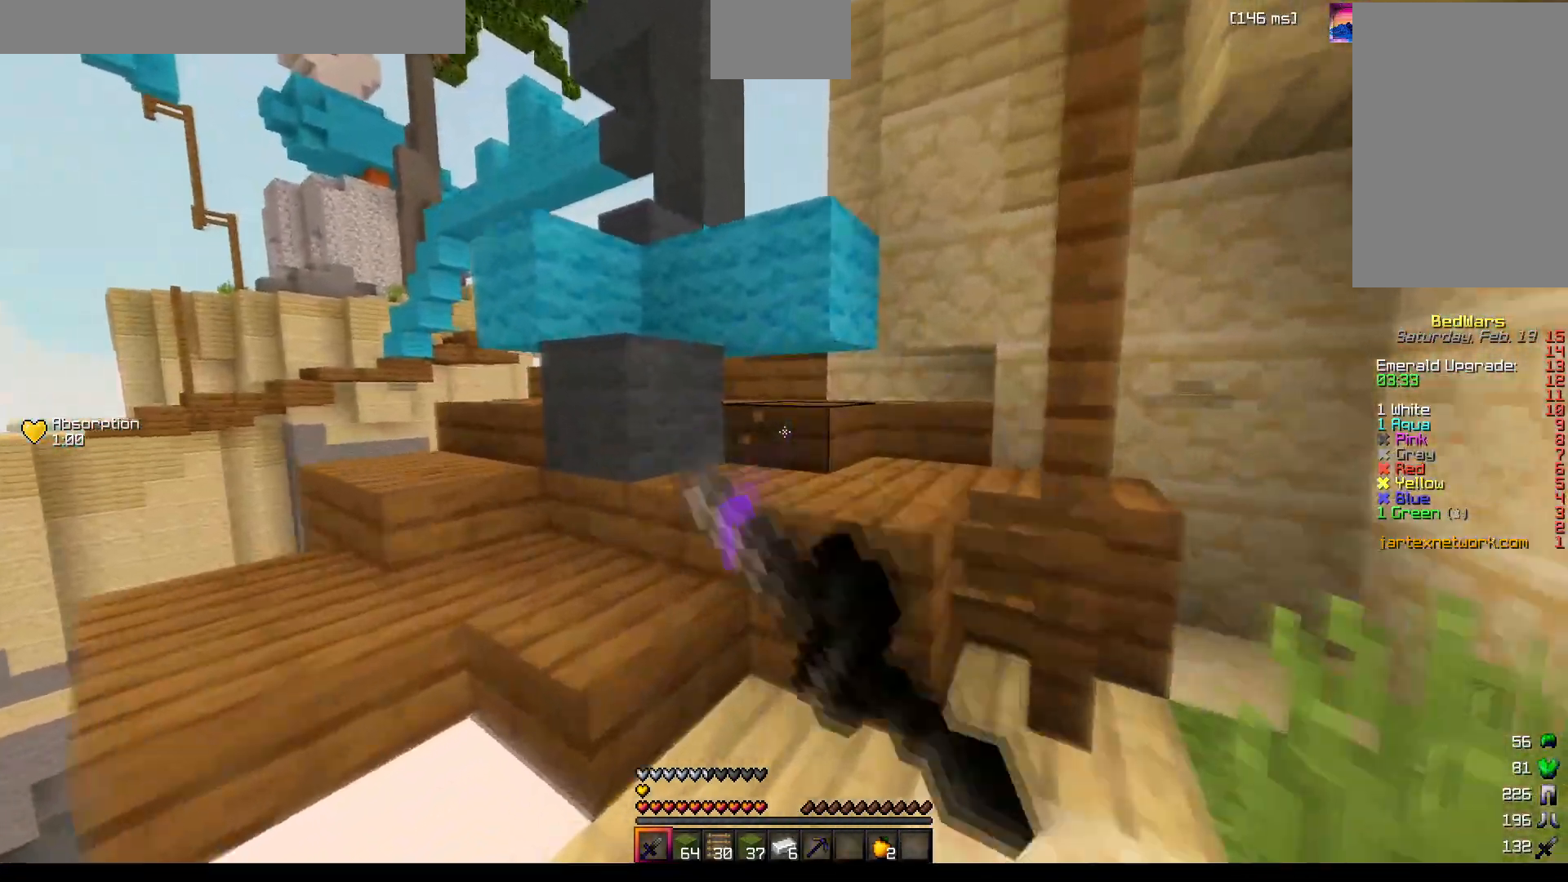
{"keys": ["w"], "mouse": [], "events": [[33, "mouse_left", "up"]]}
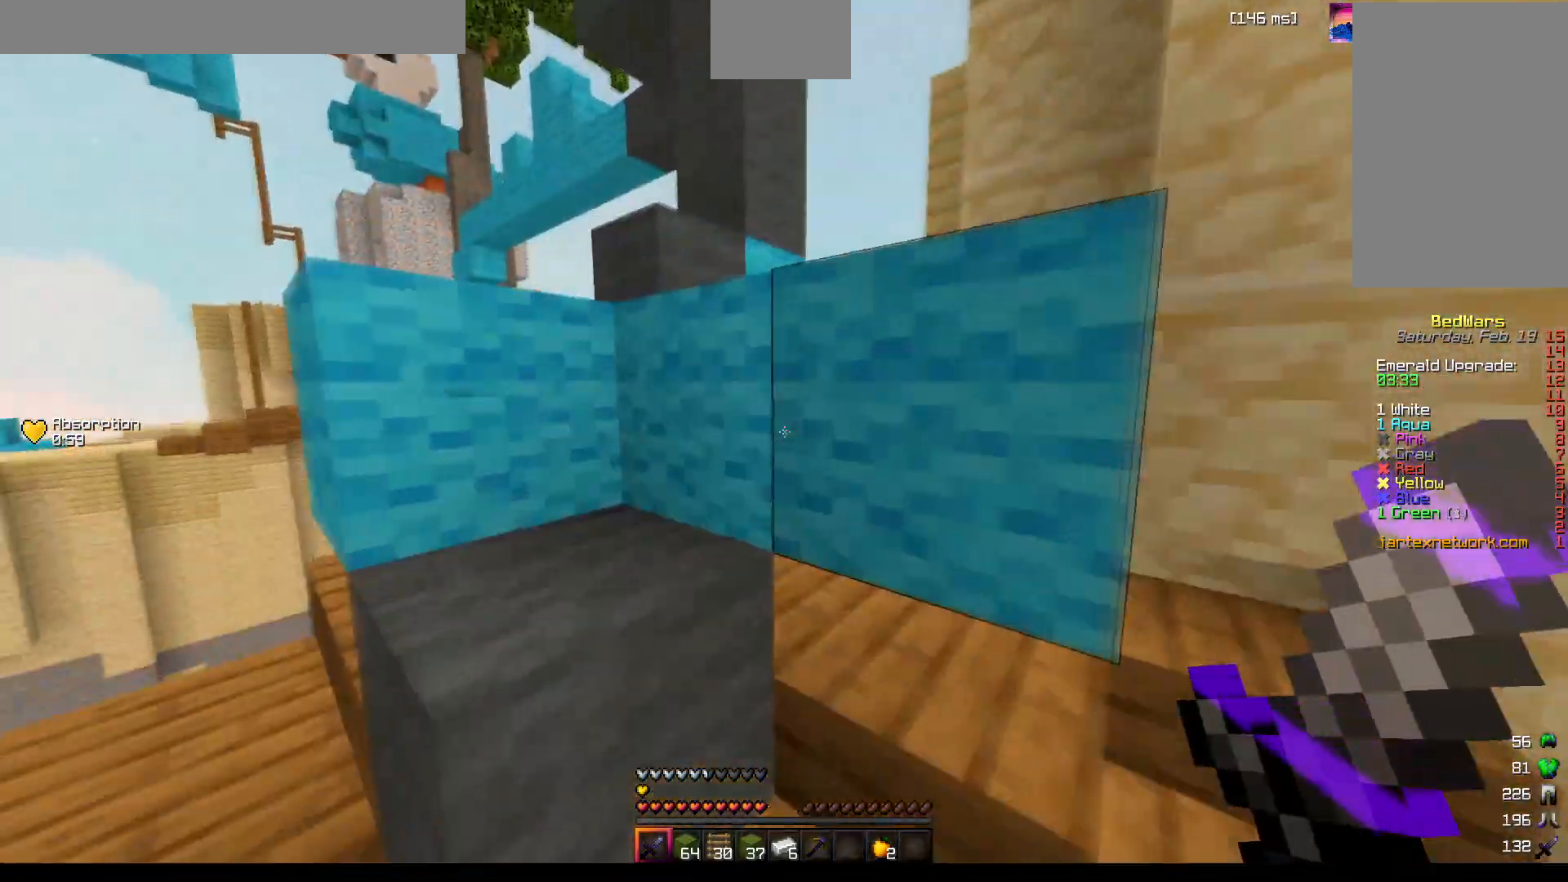
{"keys": ["space", "w"], "mouse": [], "events": [[33, "space", "down"], [233, "space", "up"], [500, "space", "down"]]}
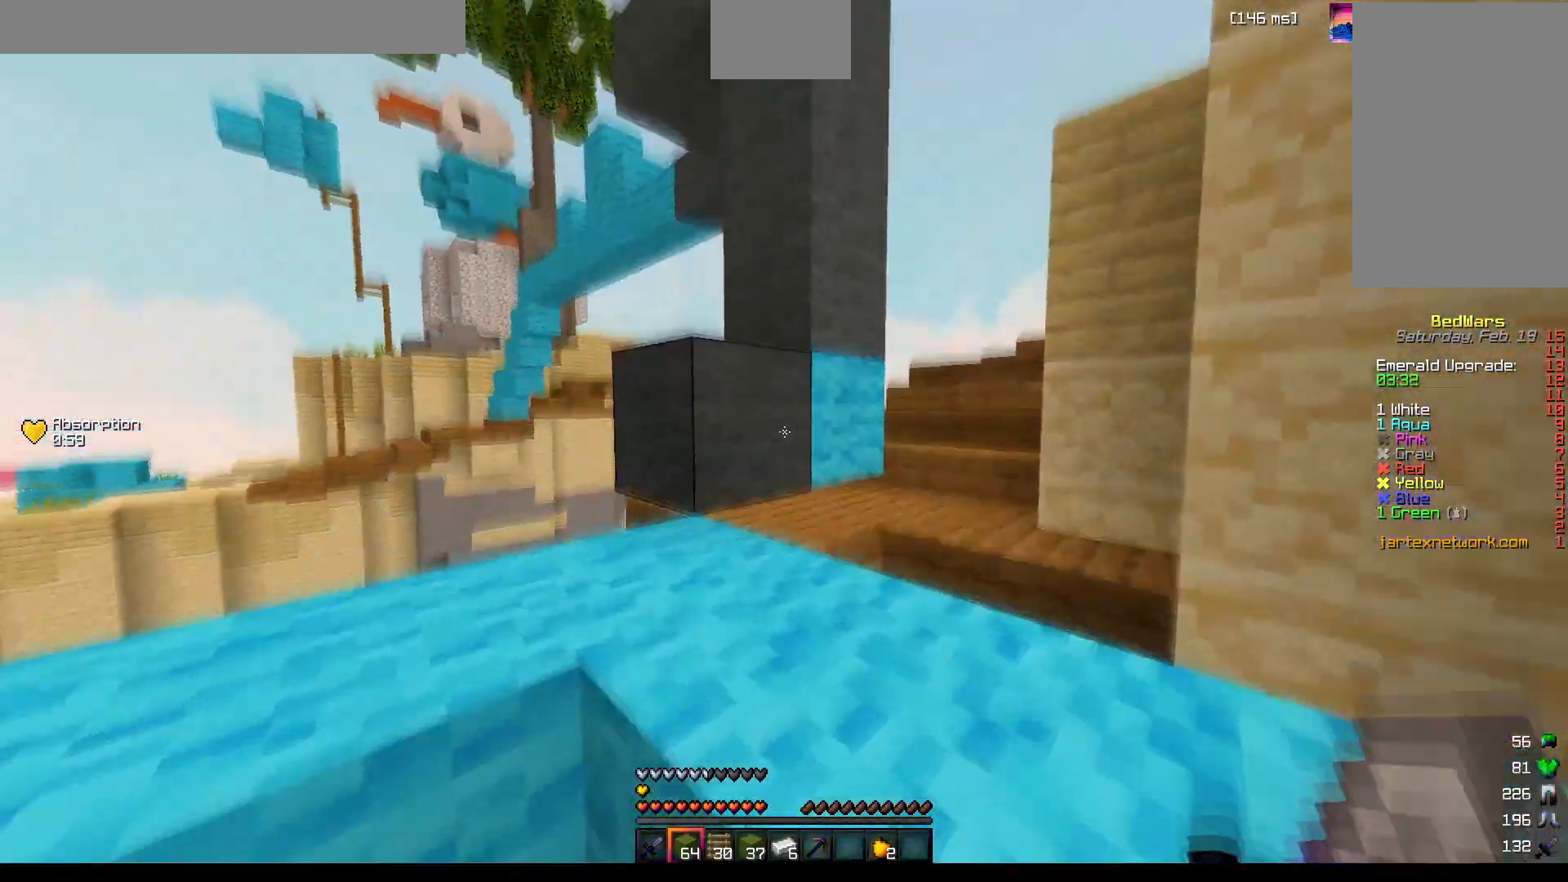
{"keys": ["space", "w"], "mouse": [], "events": [[183, "space", "up"], [467, "space", "down"]]}
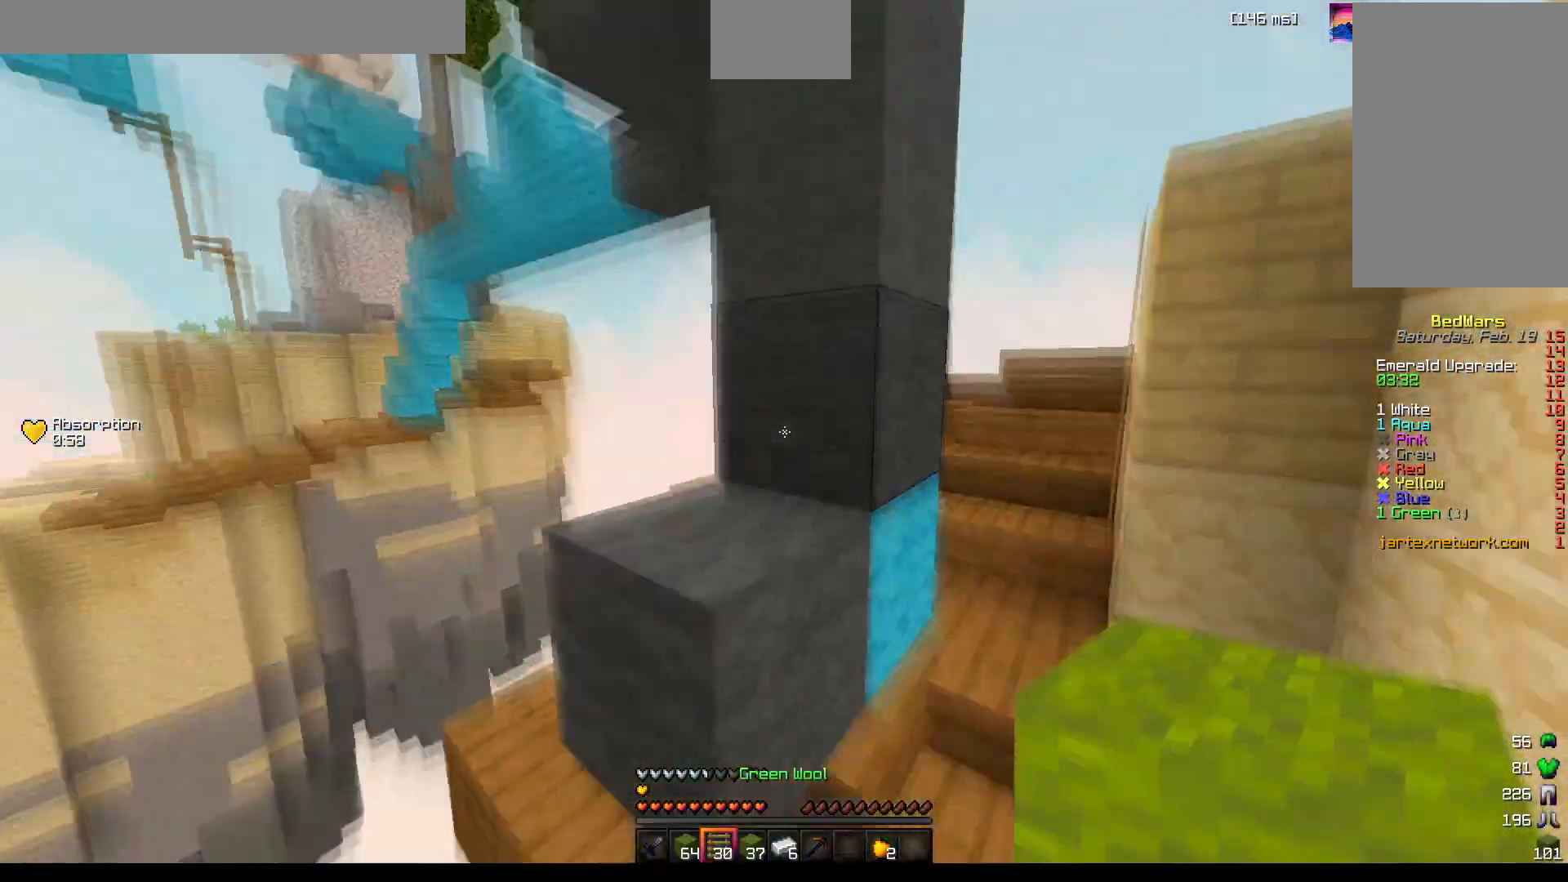
{"keys": ["space"], "mouse": [], "events": [[433, "w", "up"]]}
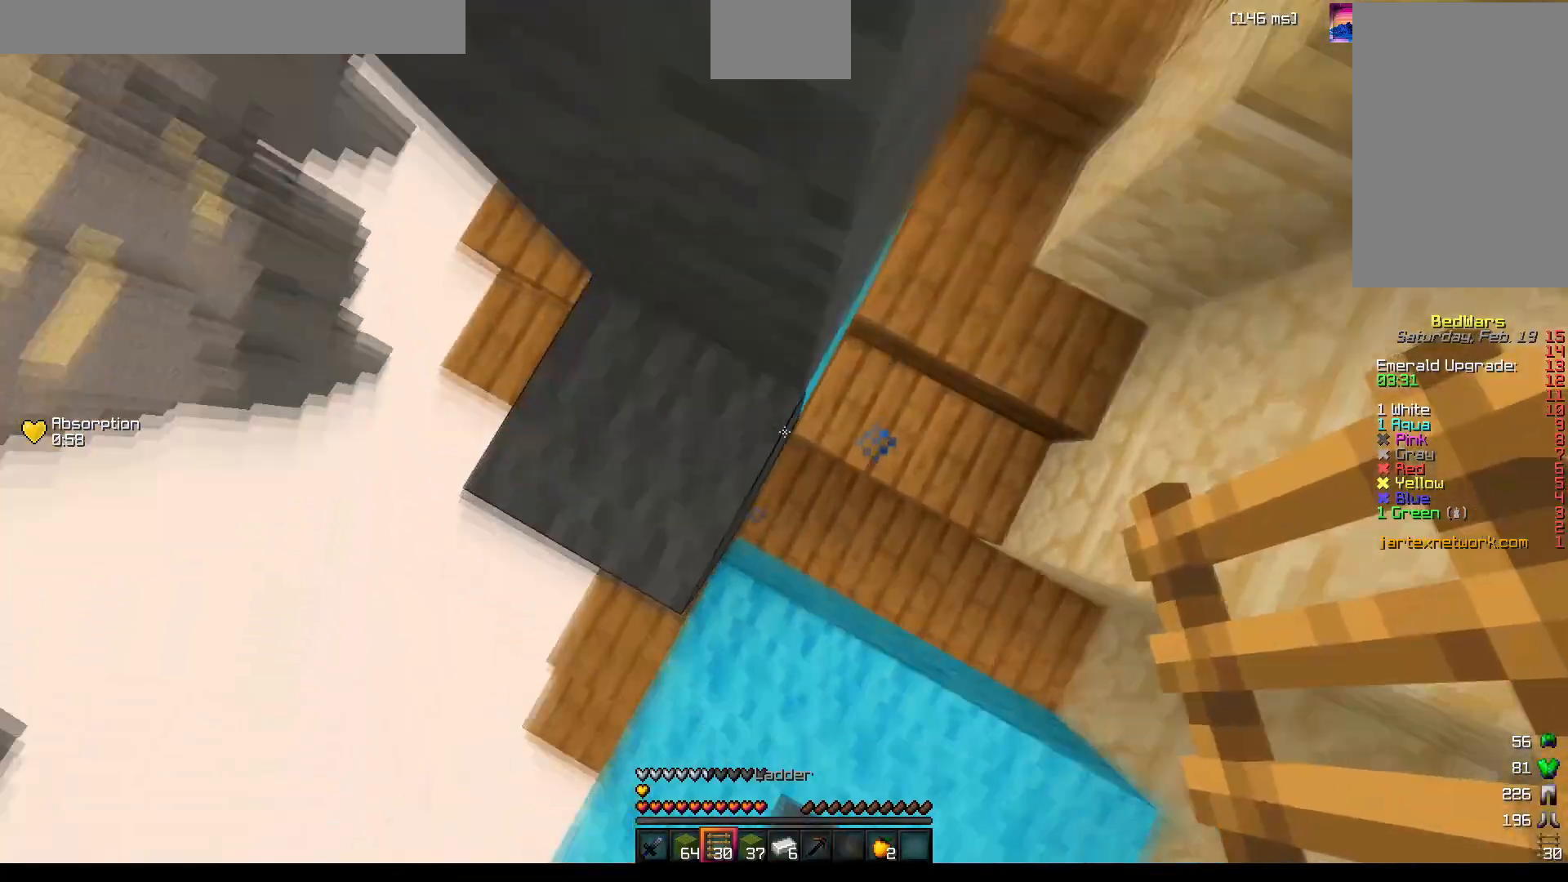
{"keys": ["space", "w"], "mouse": ["right"], "events": [[17, "w", "down"], [67, "a", "down"], [117, "w", "up"], [200, "a", "up"], [200, "mouse_right", "down"], [217, "mouse_right", "up"], [233, "mouse_right", "down"], [283, "mouse_right", "up"], [367, "mouse_right", "down"], [417, "mouse_right", "up"], [467, "mouse_right", "down"], [467, "w", "down"], [483, "mouse_right", "up"], [500, "mouse_right", "down"]]}
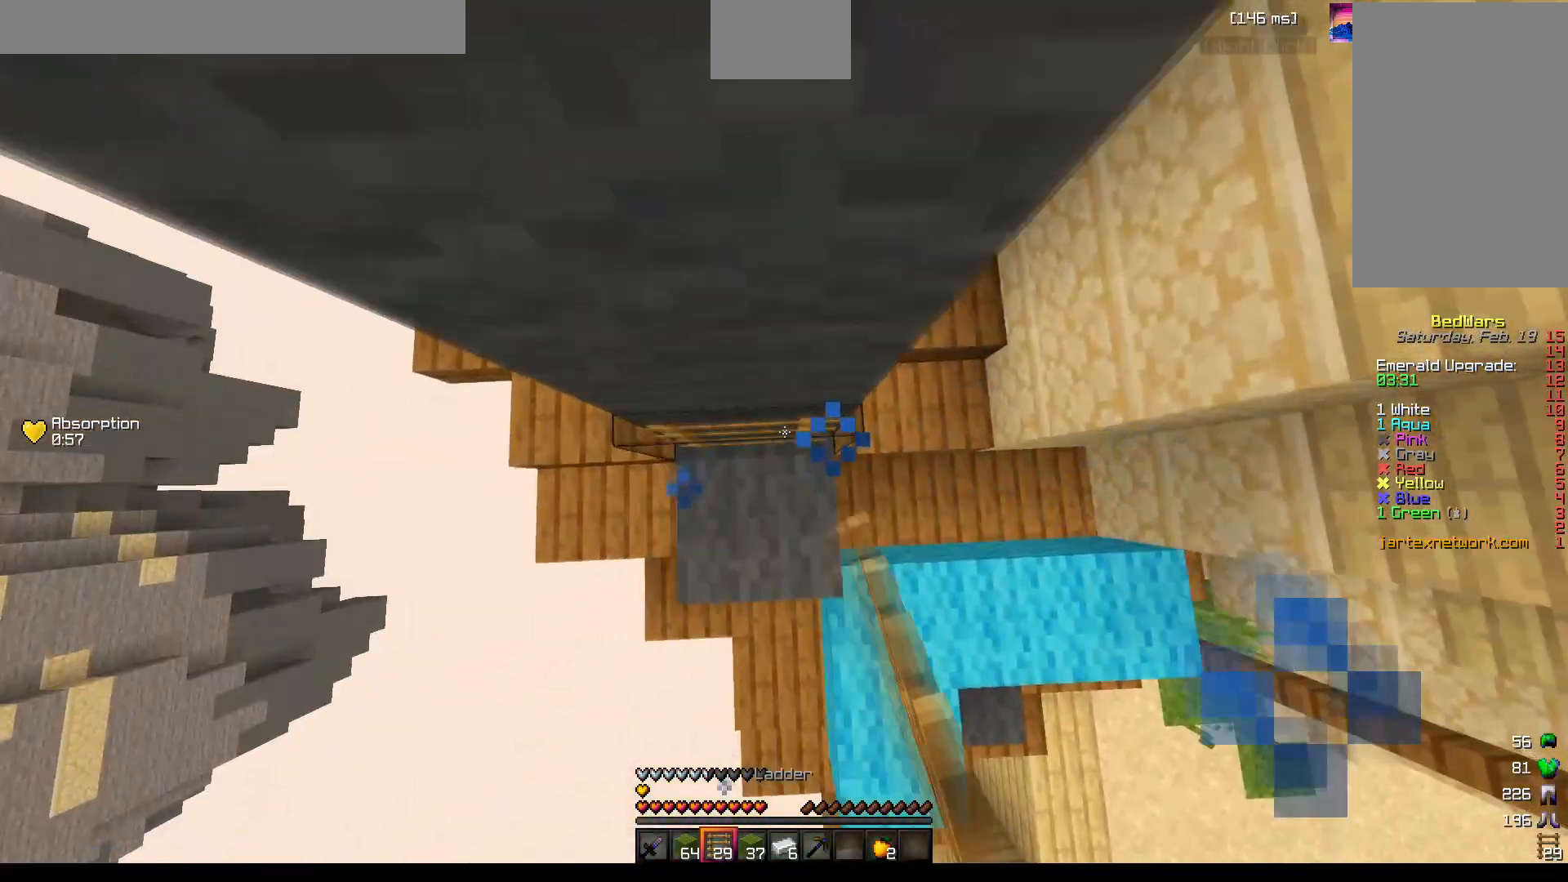
{"keys": ["space", "w"], "mouse": ["right"], "events": [[50, "mouse_right", "up"], [83, "mouse_right", "down"], [150, "mouse_right", "up"], [200, "mouse_right", "down"], [217, "mouse_right", "up"], [233, "mouse_right", "down"], [267, "mouse_right", "up"], [317, "mouse_right", "down"], [367, "mouse_right", "up"], [417, "mouse_right", "down"], [483, "mouse_right", "up"], [500, "mouse_right", "down"]]}
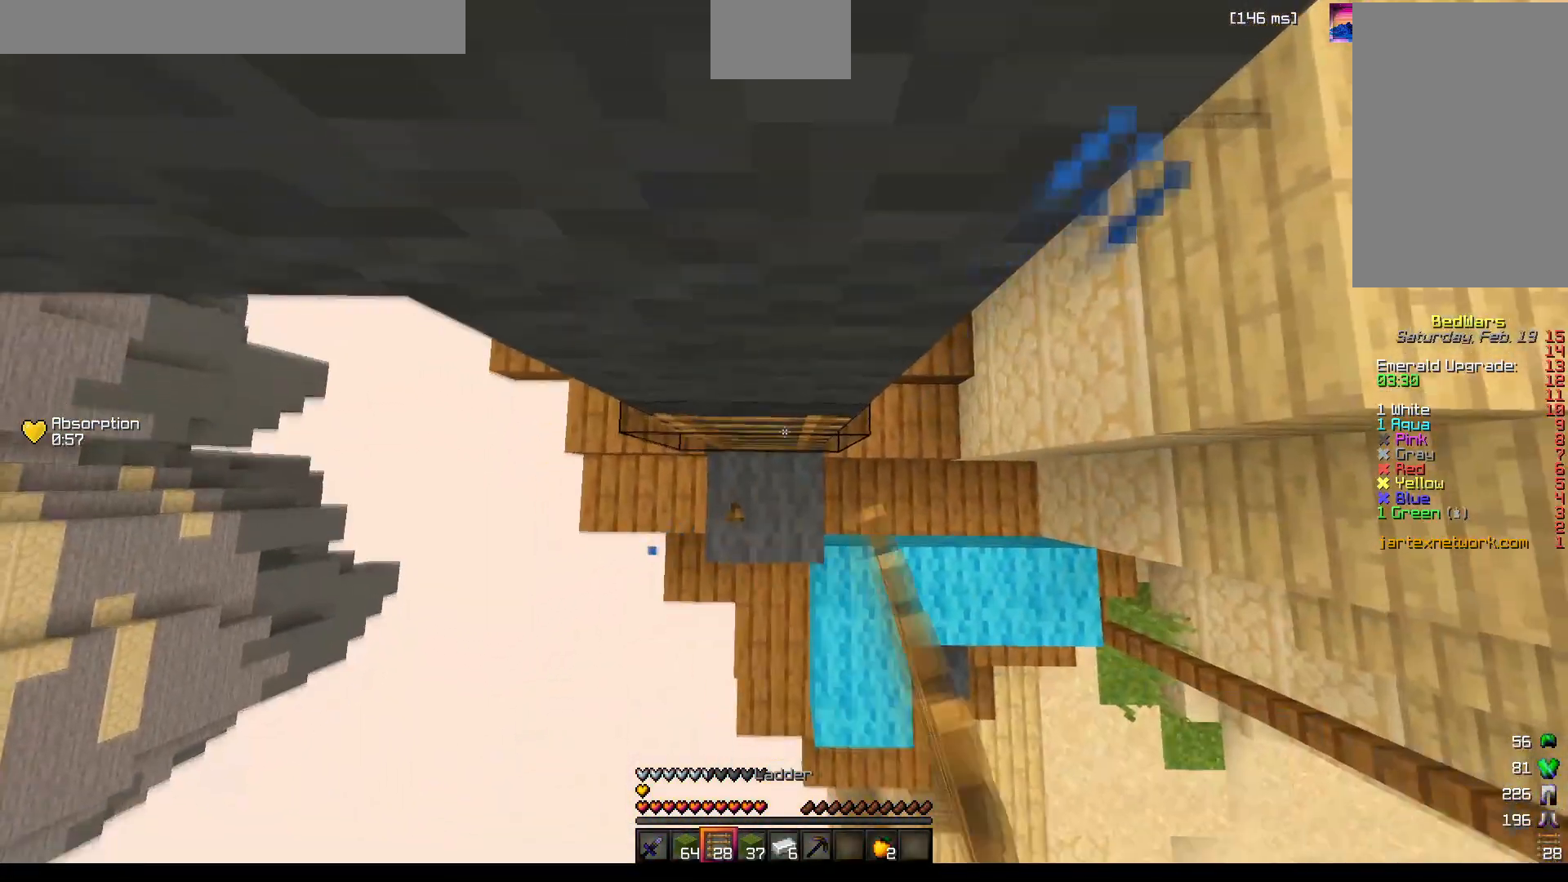
{"keys": ["space", "w"], "mouse": [], "events": [[83, "mouse_right", "up"], [133, "mouse_right", "down"], [200, "mouse_right", "up"], [250, "mouse_right", "down"], [300, "mouse_right", "up"], [350, "mouse_right", "down"], [417, "mouse_right", "up"], [433, "mouse_right", "down"], [500, "mouse_right", "up"]]}
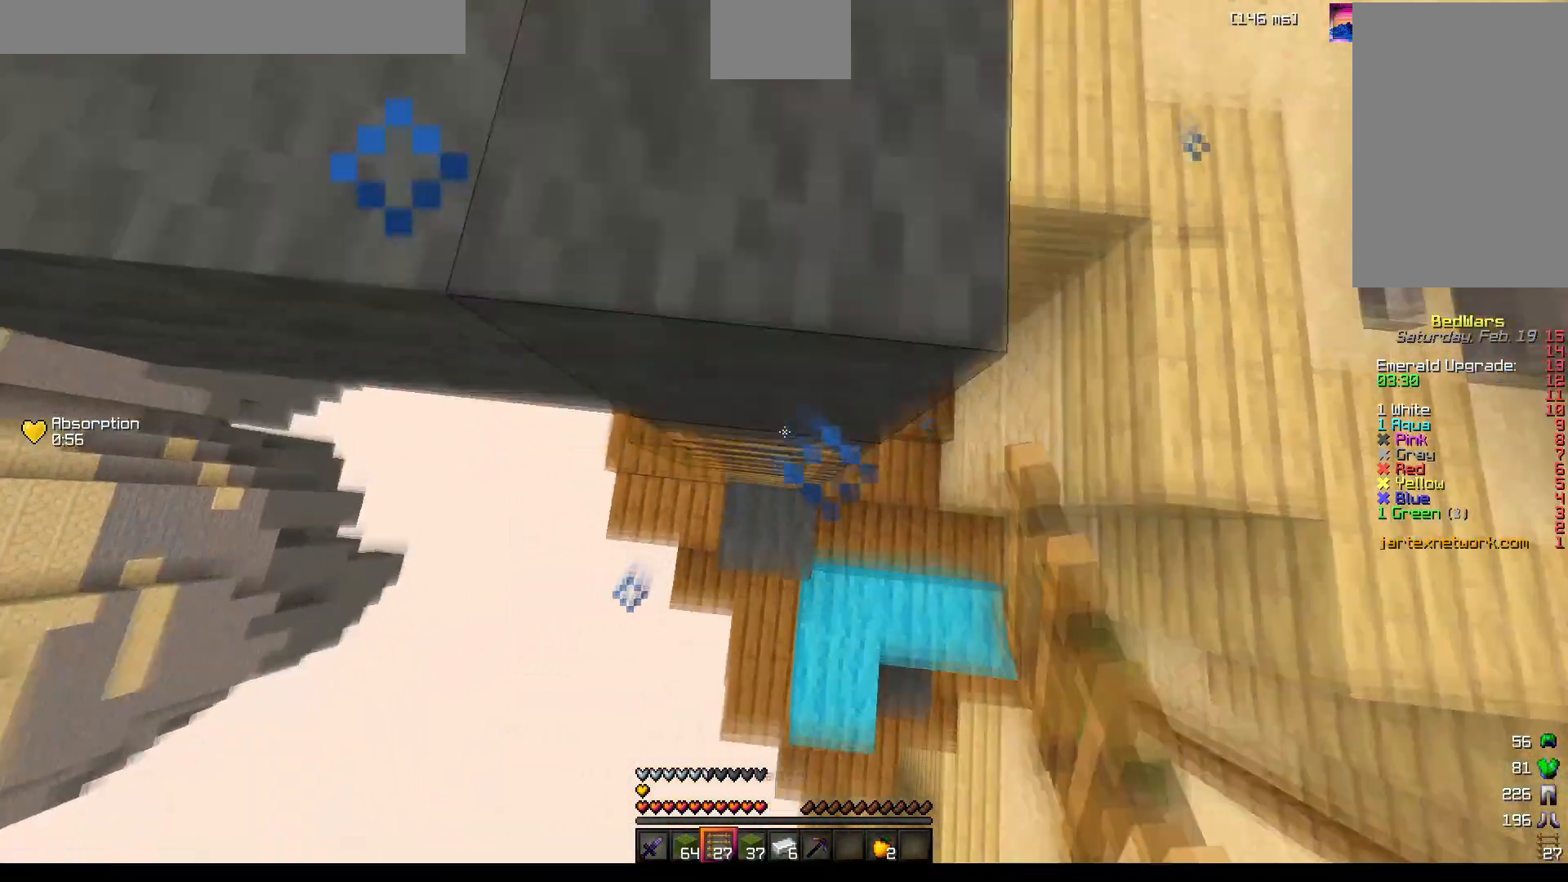
{"keys": ["w"], "mouse": ["left"], "events": [[267, "space", "up"], [483, "mouse_left", "down"]]}
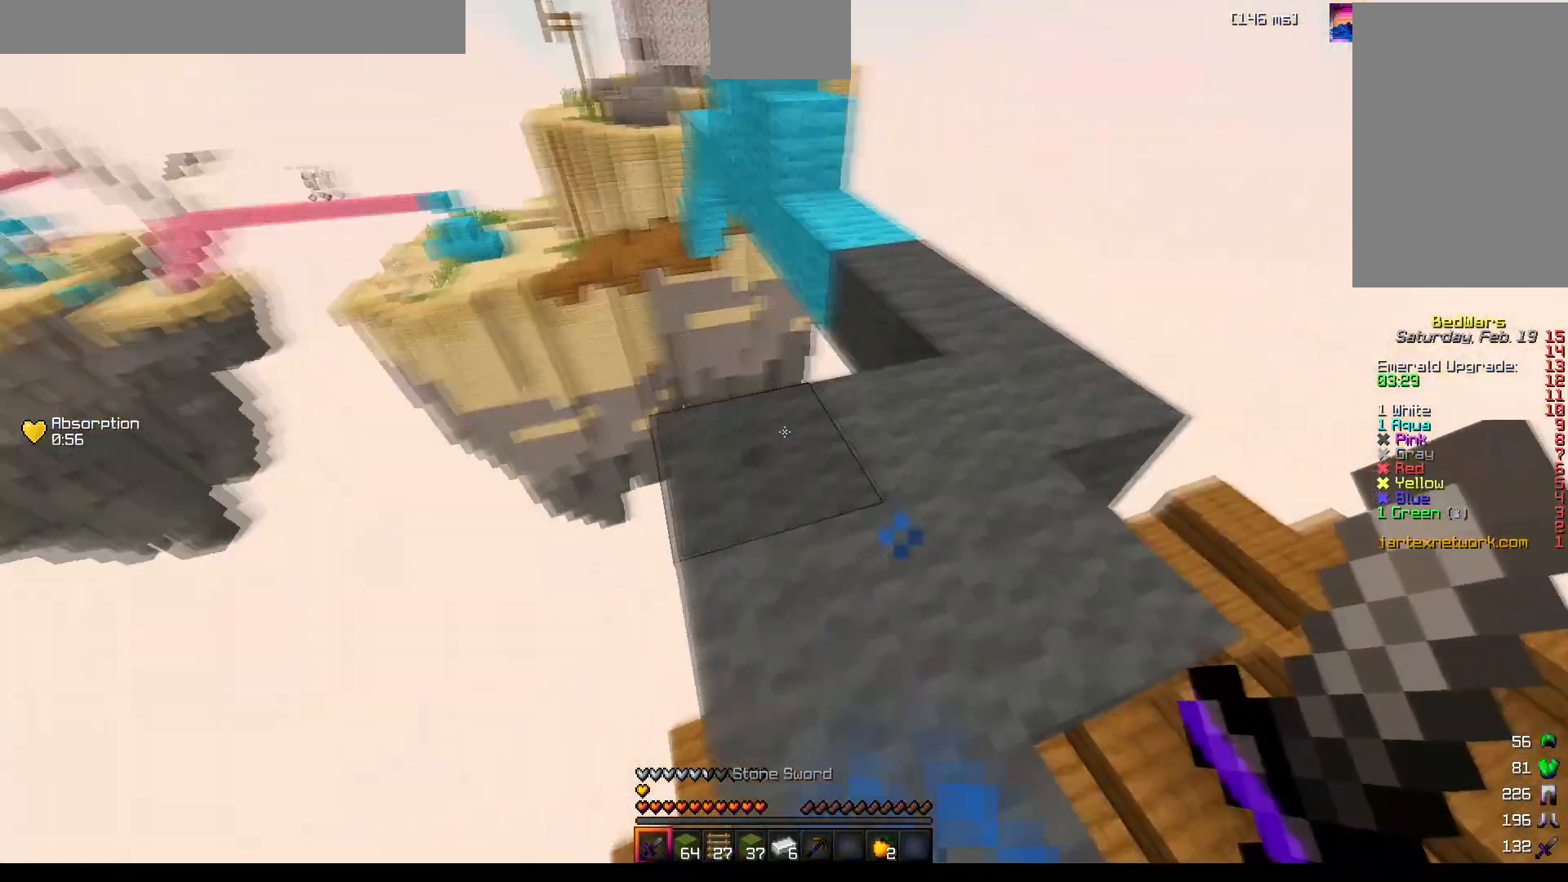
{"keys": ["w"], "mouse": [], "events": [[33, "mouse_left", "up"], [250, "space", "down"], [283, "mouse_left", "down"], [367, "mouse_left", "up"], [400, "space", "up"]]}
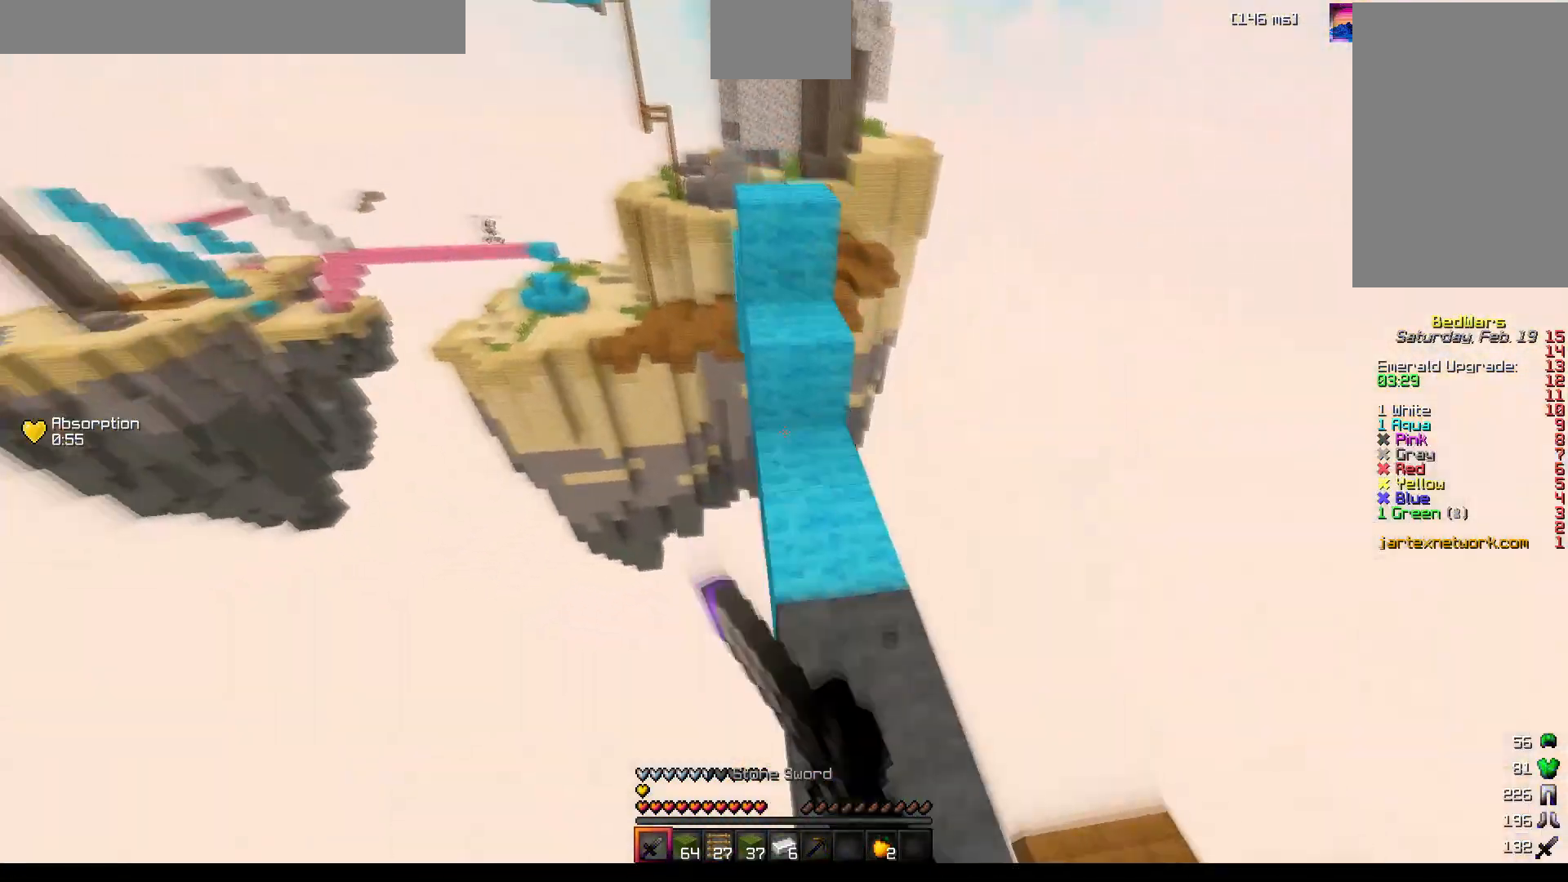
{"keys": ["space", "w"], "mouse": [], "events": [[233, "space", "down"], [300, "mouse_right", "down"], [400, "mouse_right", "up"]]}